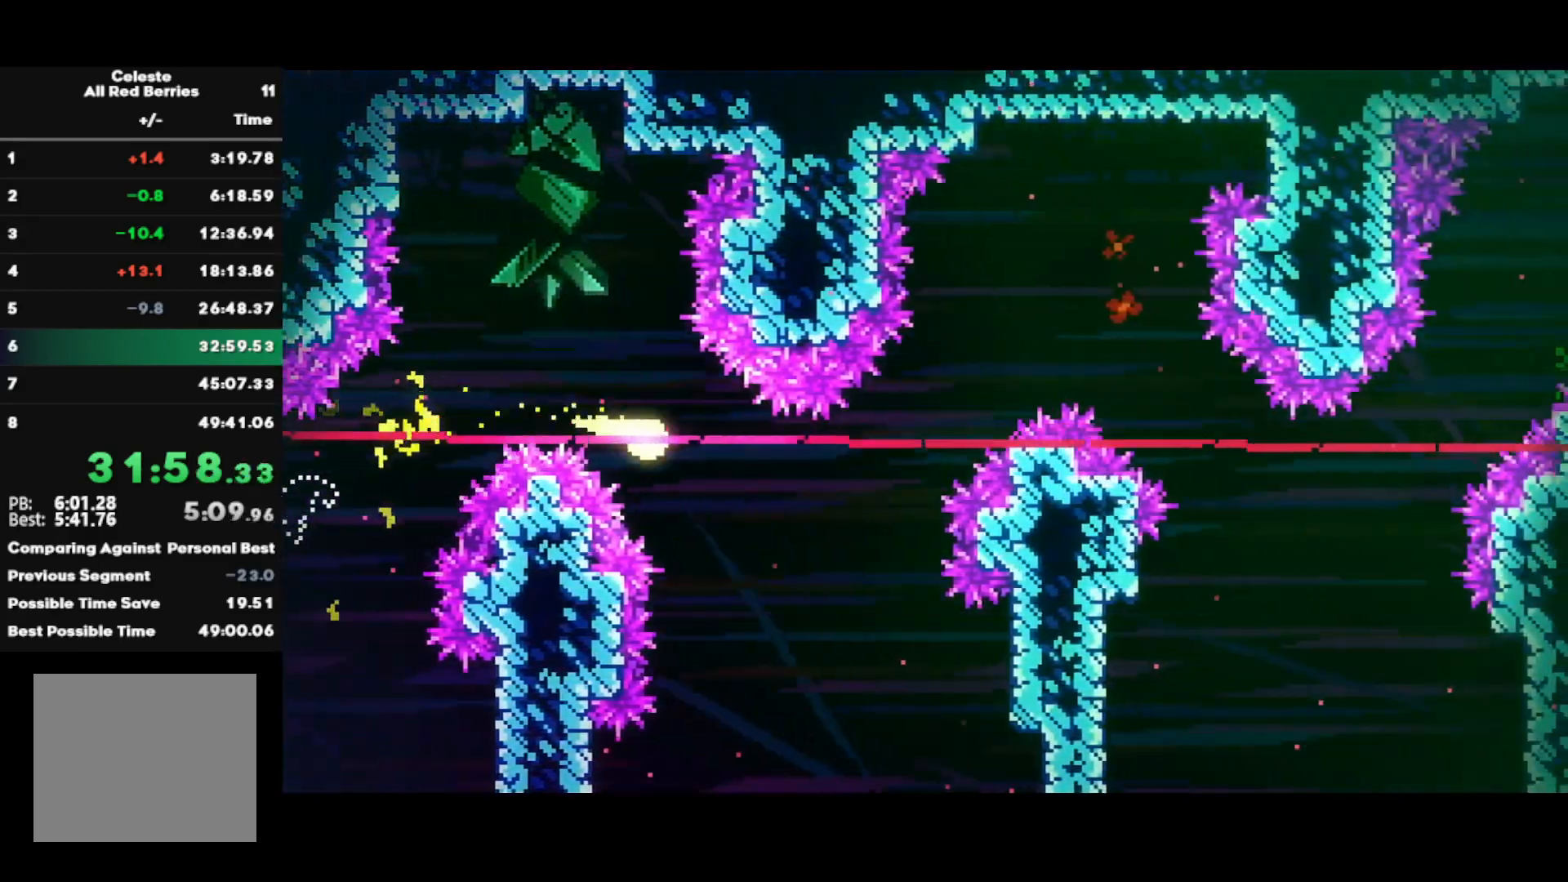
Gameplay with a controller (PlayStation layout); each line is a JSON object with the inputs held at the frame after it. "events" lists button and stick changes between this image and that frame as [ms after this image, input, new state], when the widget could be followed in between.
{"buttons": [], "left_stick": "up-right", "right_stick": "center", "events": [[167, "left_stick", "right"], [300, "left_stick", "up-right"]]}
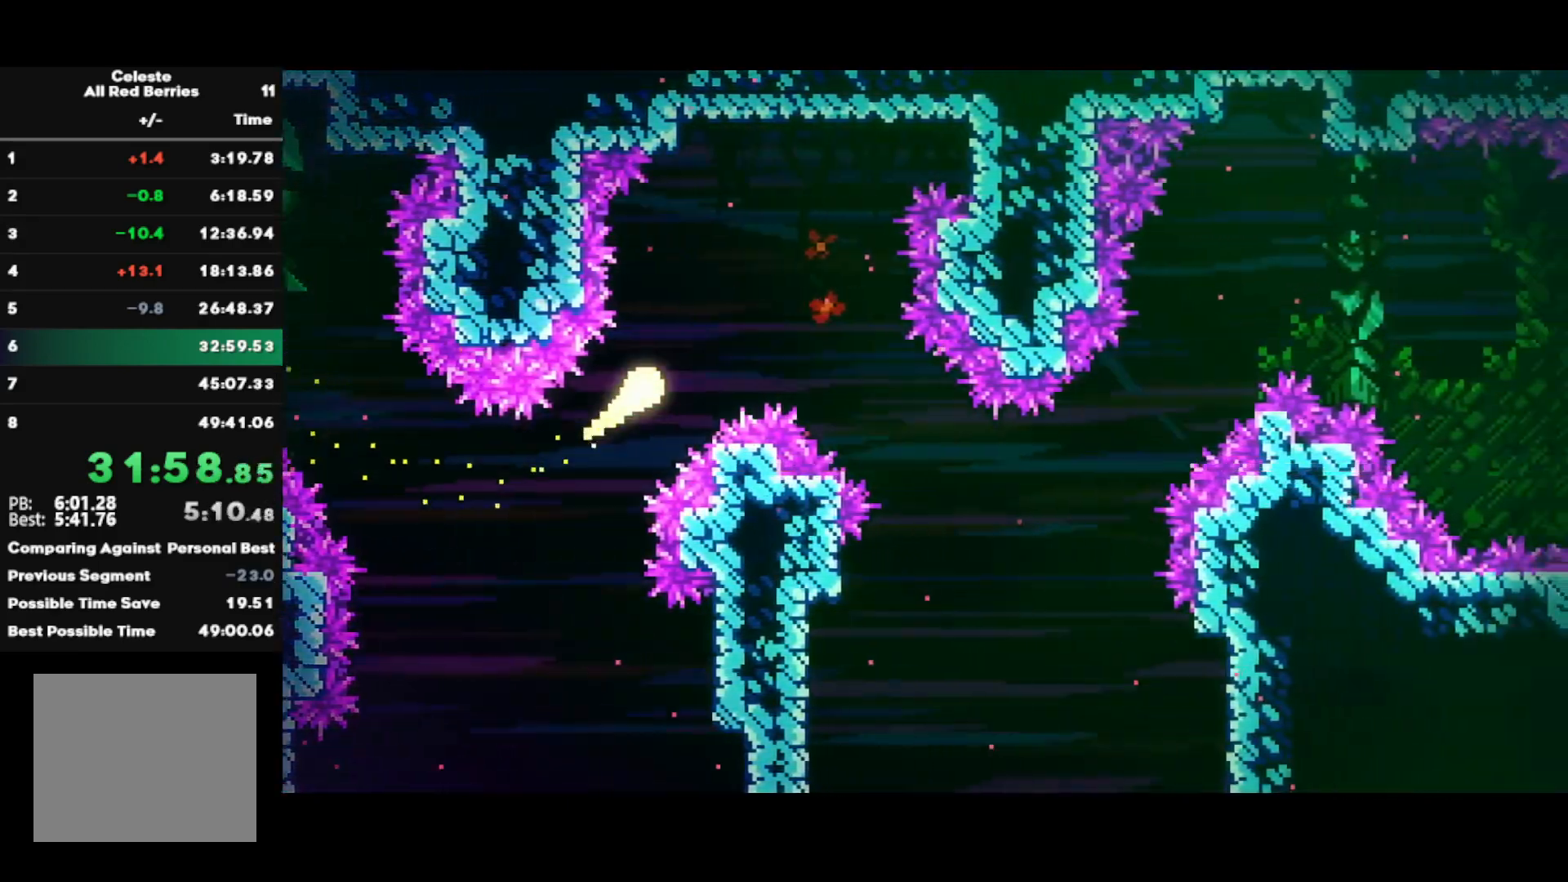
{"buttons": [], "left_stick": "right", "right_stick": "center", "events": [[167, "left_stick", "down-right"], [450, "left_stick", "right"]]}
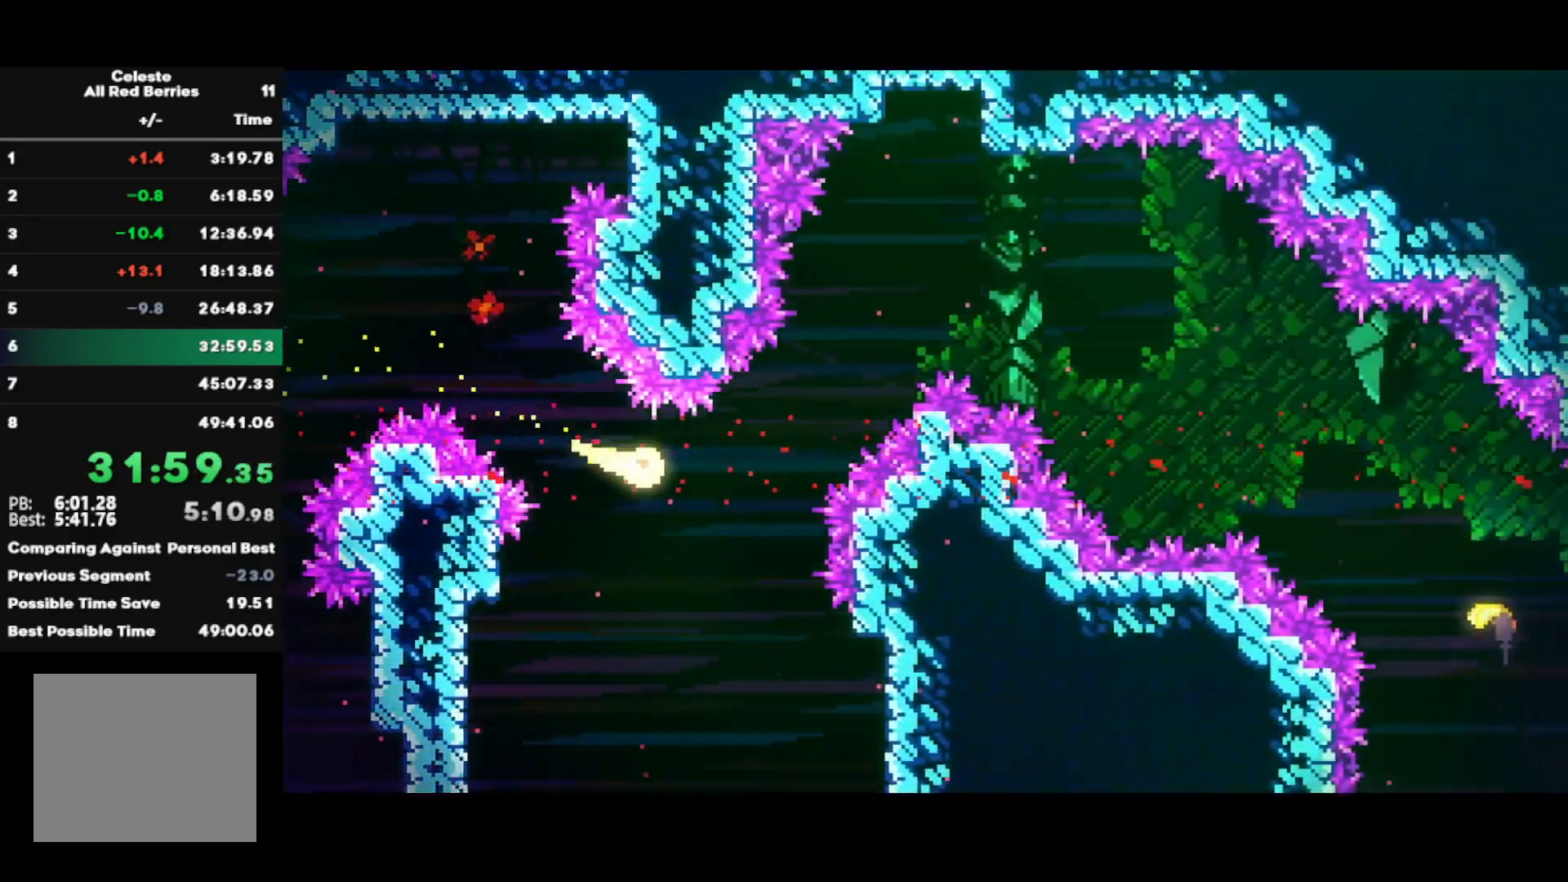
{"buttons": [], "left_stick": "right", "right_stick": "center", "events": [[17, "left_stick", "up-right"], [317, "left_stick", "right"]]}
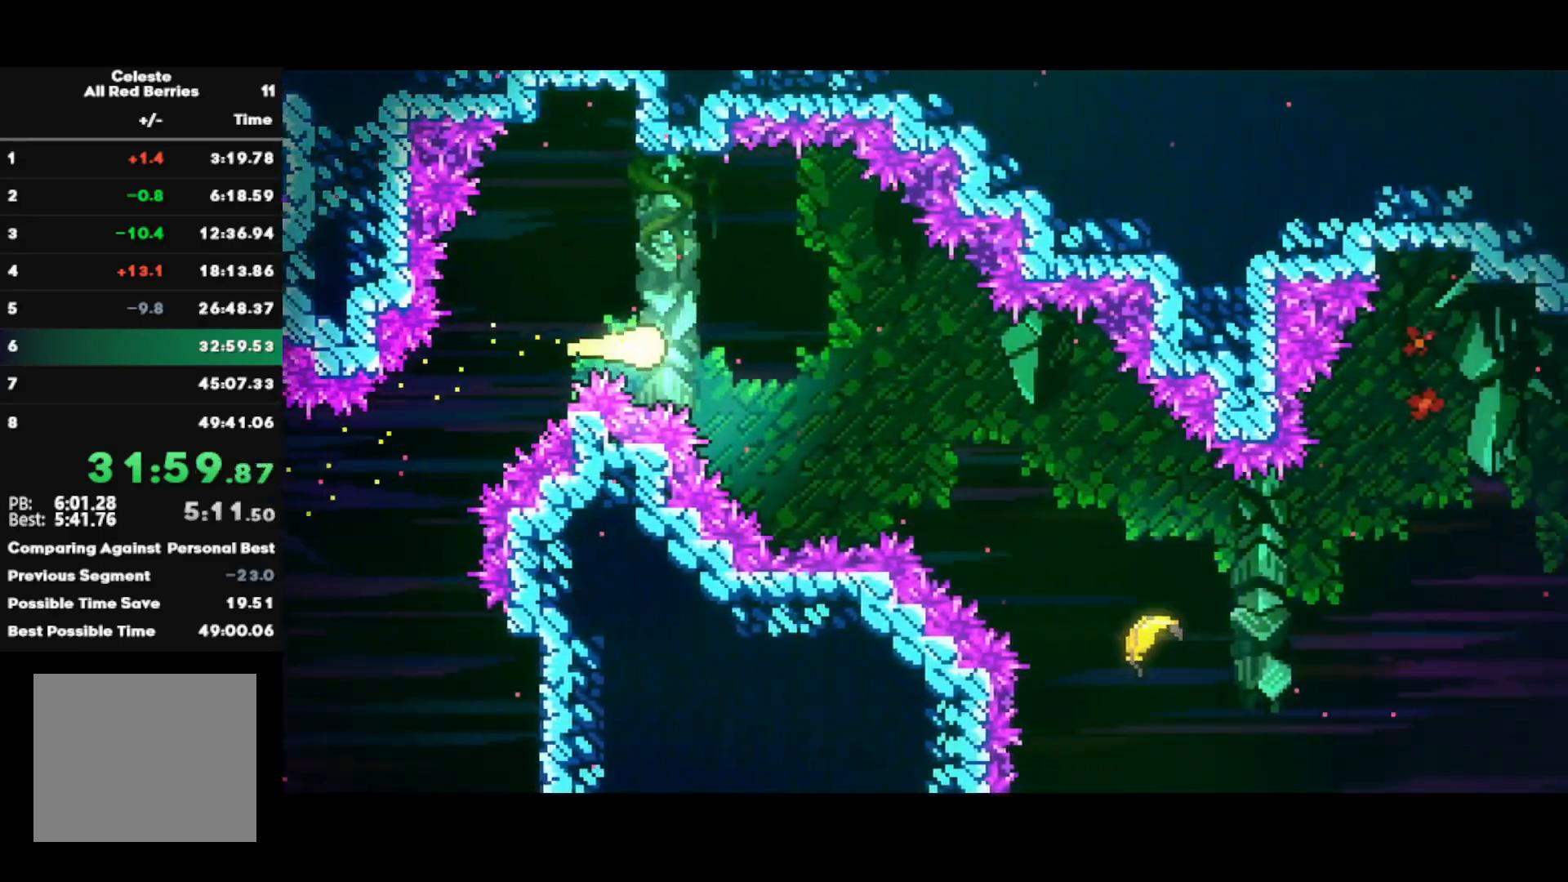
{"buttons": [], "left_stick": "down-right", "right_stick": "center", "events": [[217, "left_stick", "down-right"], [317, "SQUARE", "down"], [450, "SQUARE", "up"]]}
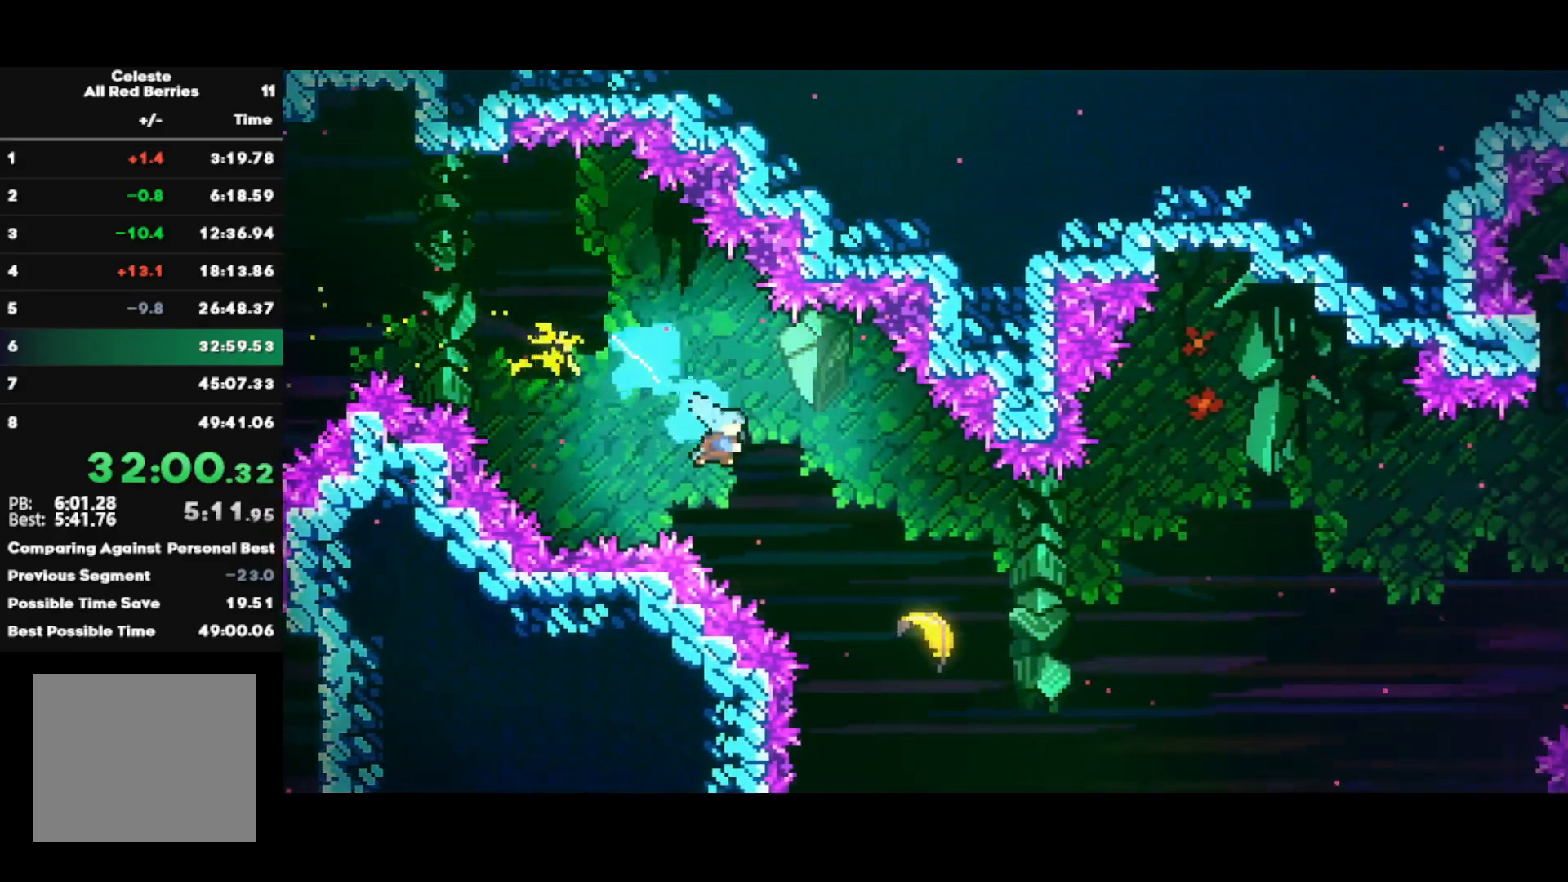
{"buttons": ["L2"], "left_stick": "center", "right_stick": "center", "events": [[300, "left_stick", "center"], [333, "L2", "down"]]}
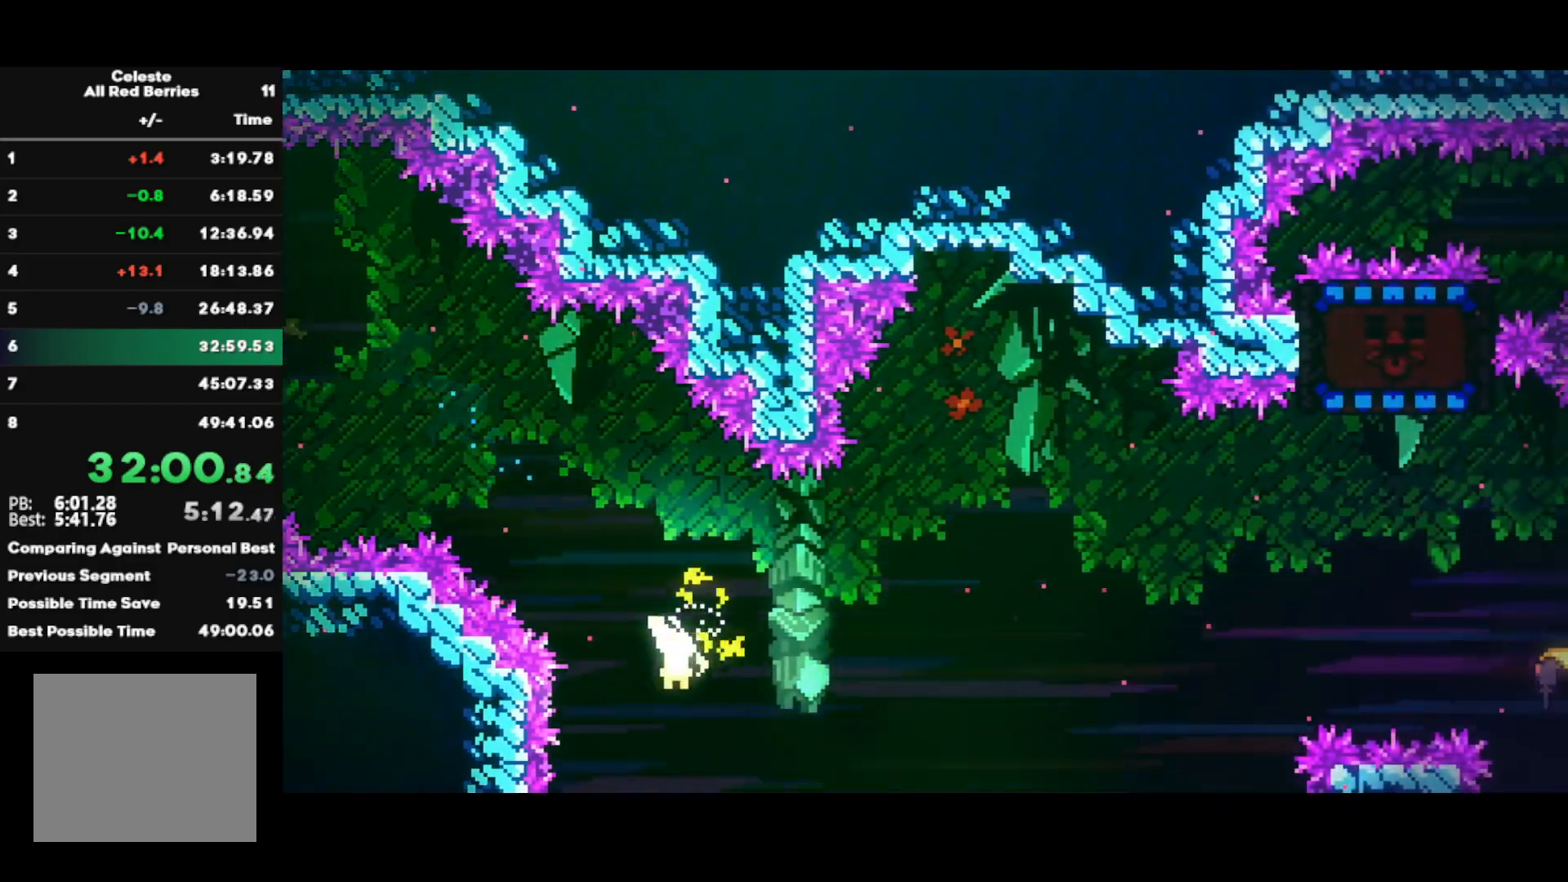
{"buttons": [], "left_stick": "right", "right_stick": "center", "events": [[283, "L2", "up"], [300, "left_stick", "right"]]}
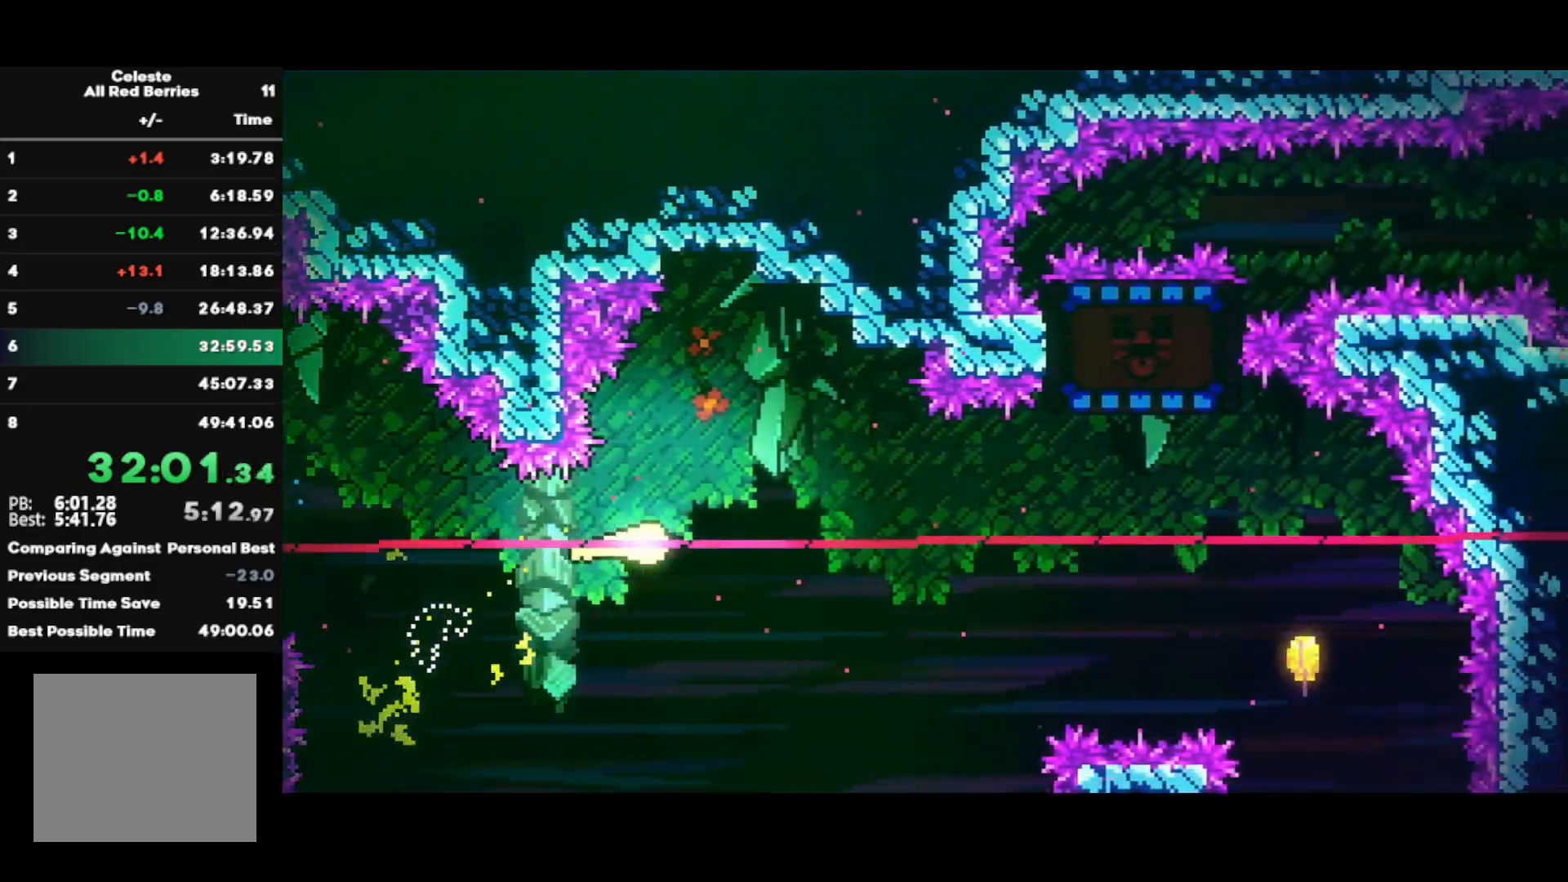
{"buttons": [], "left_stick": "right", "right_stick": "center", "events": []}
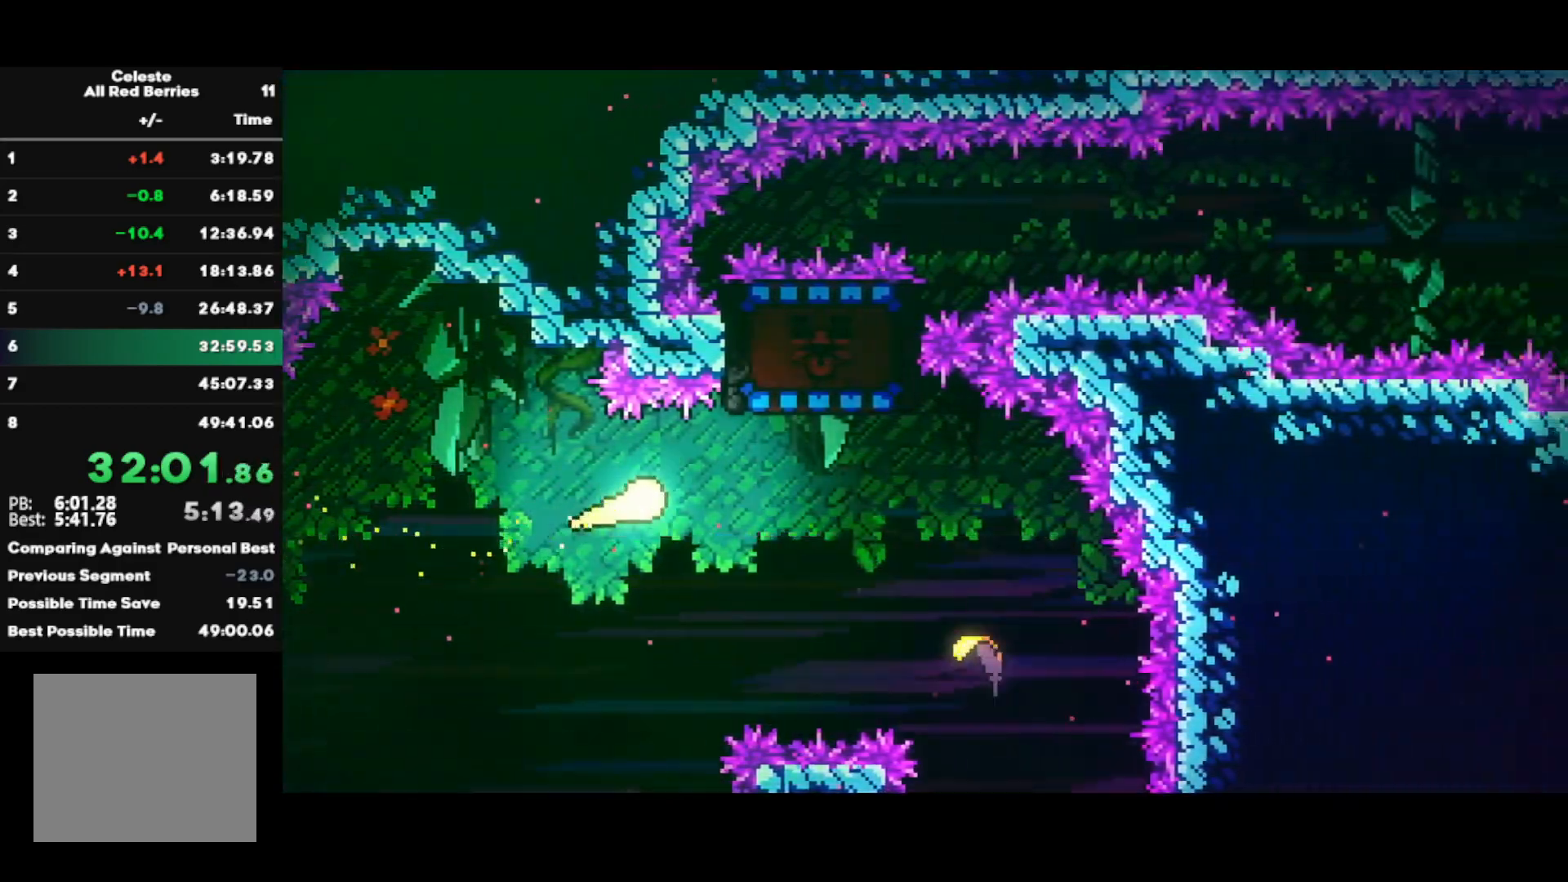
{"buttons": [], "left_stick": "up-right", "right_stick": "center", "events": [[167, "left_stick", "up-right"], [233, "SQUARE", "down"], [350, "R2", "down"], [350, "SQUARE", "up"], [467, "R2", "up"]]}
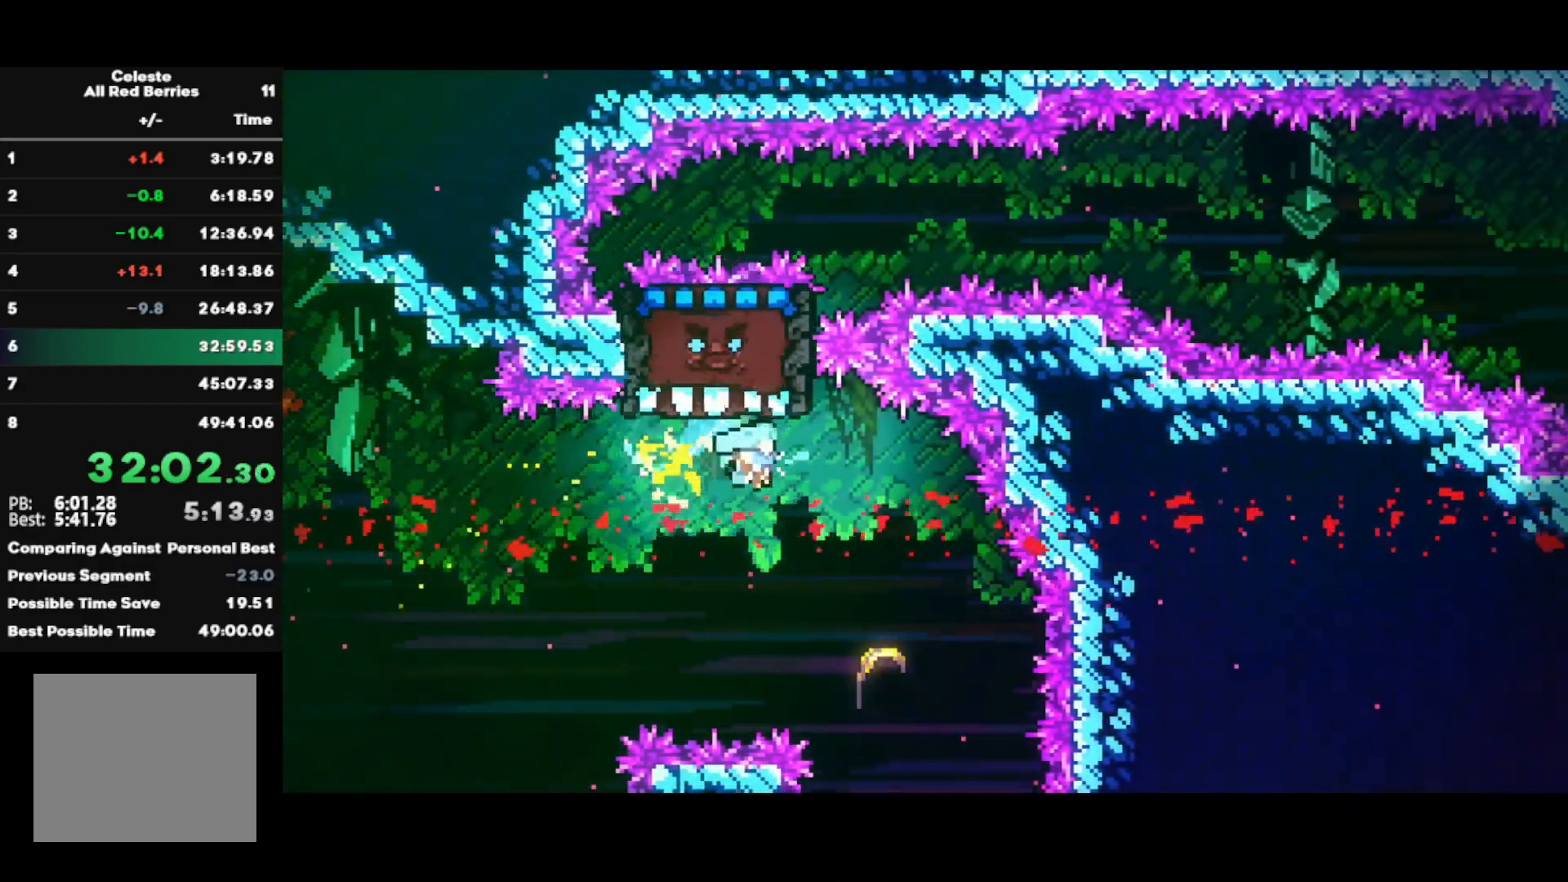
{"buttons": [], "left_stick": "up", "right_stick": "center", "events": [[233, "left_stick", "up"]]}
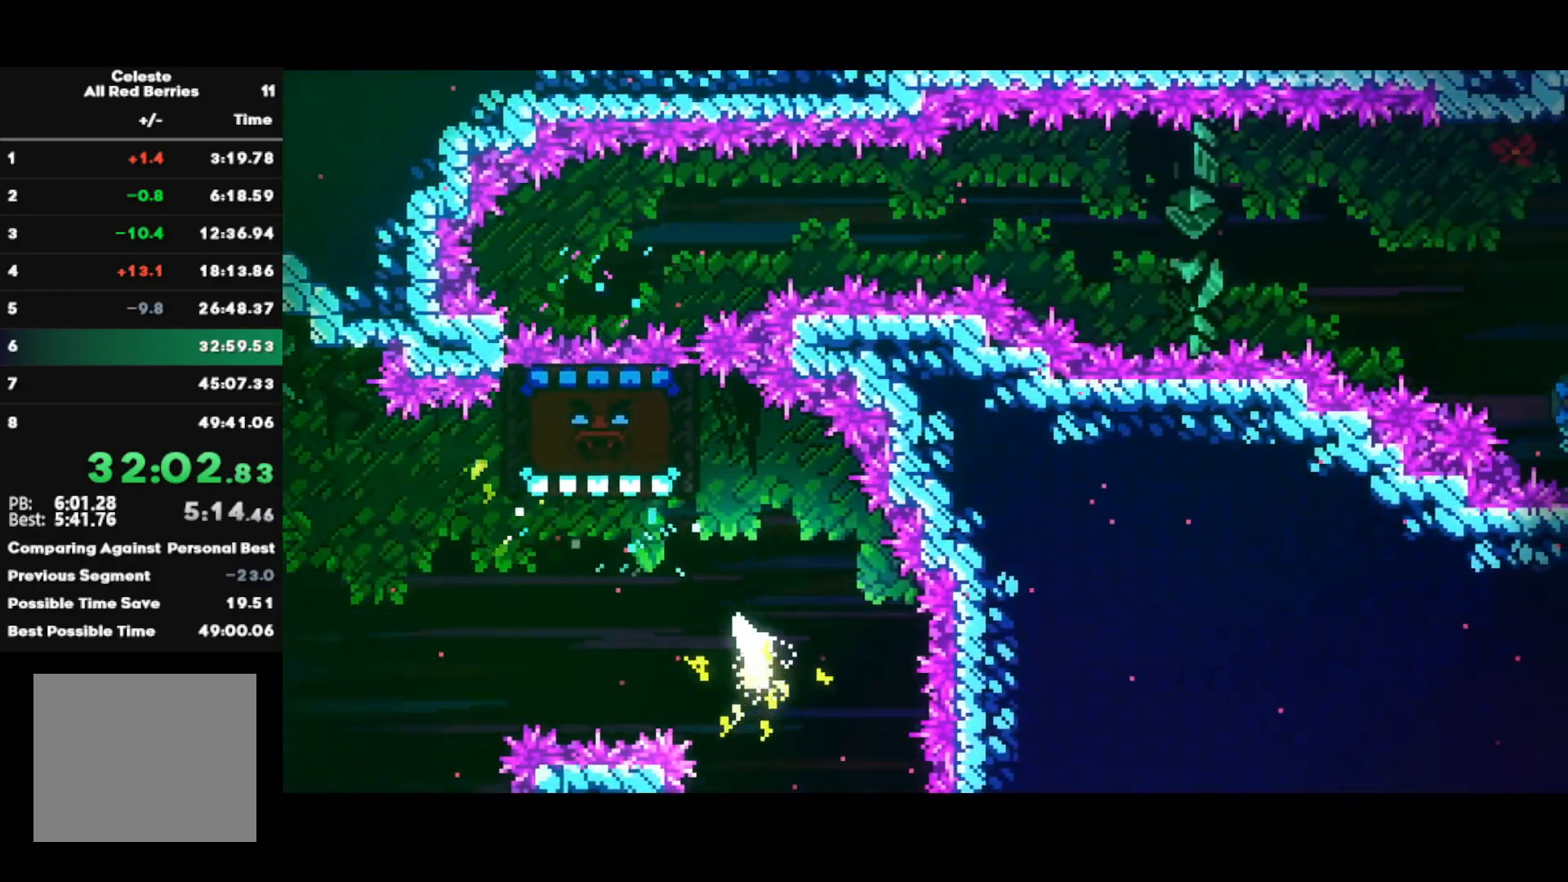
{"buttons": [], "left_stick": "up", "right_stick": "center", "events": []}
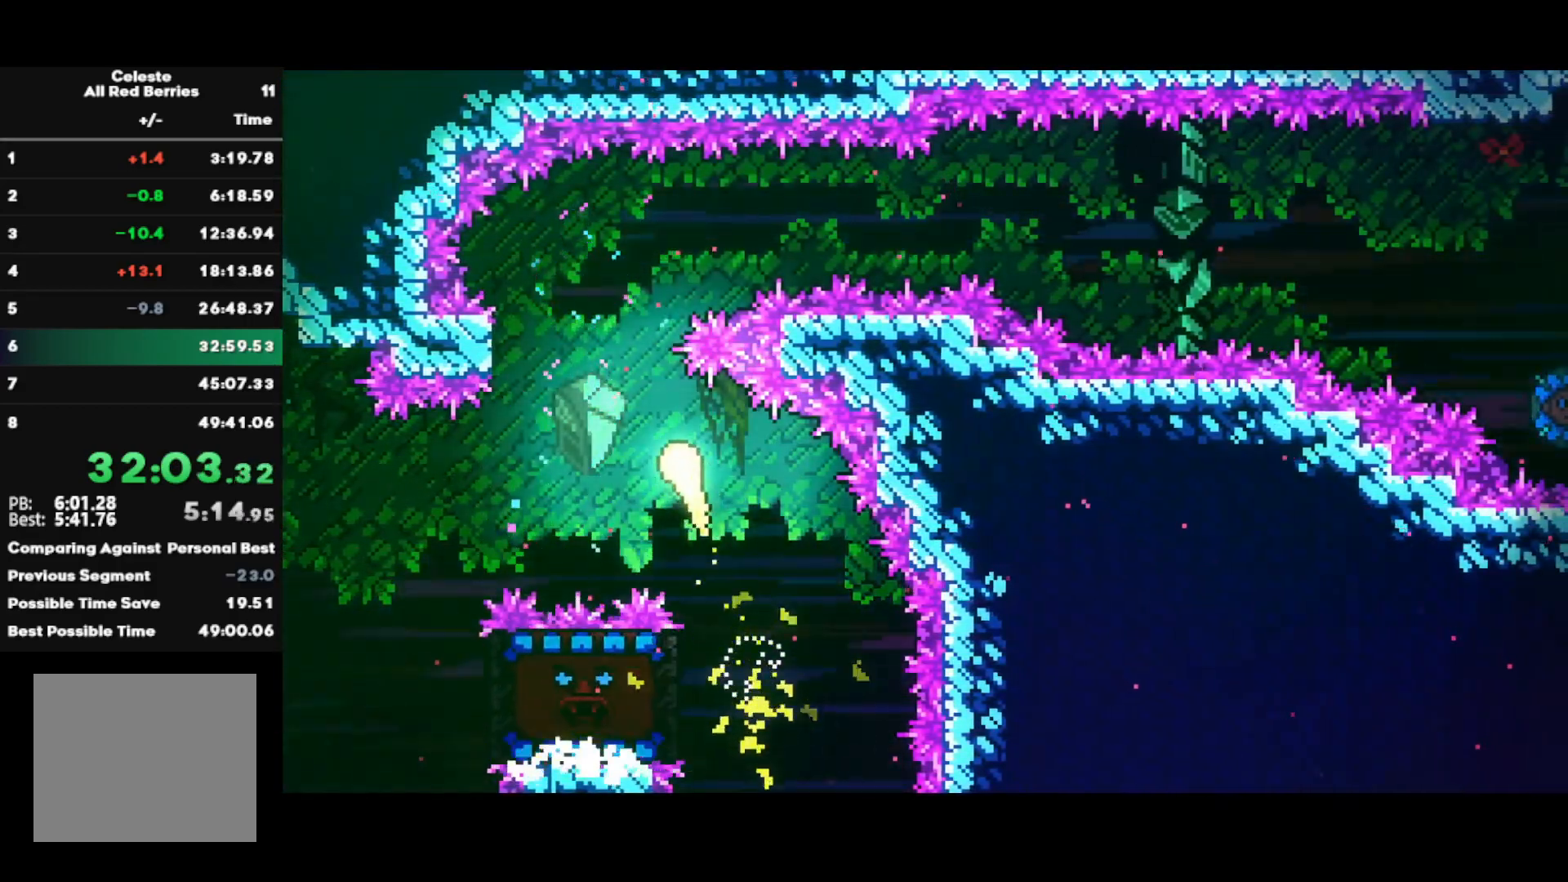
{"buttons": [], "left_stick": "right", "right_stick": "center", "events": [[250, "left_stick", "right"]]}
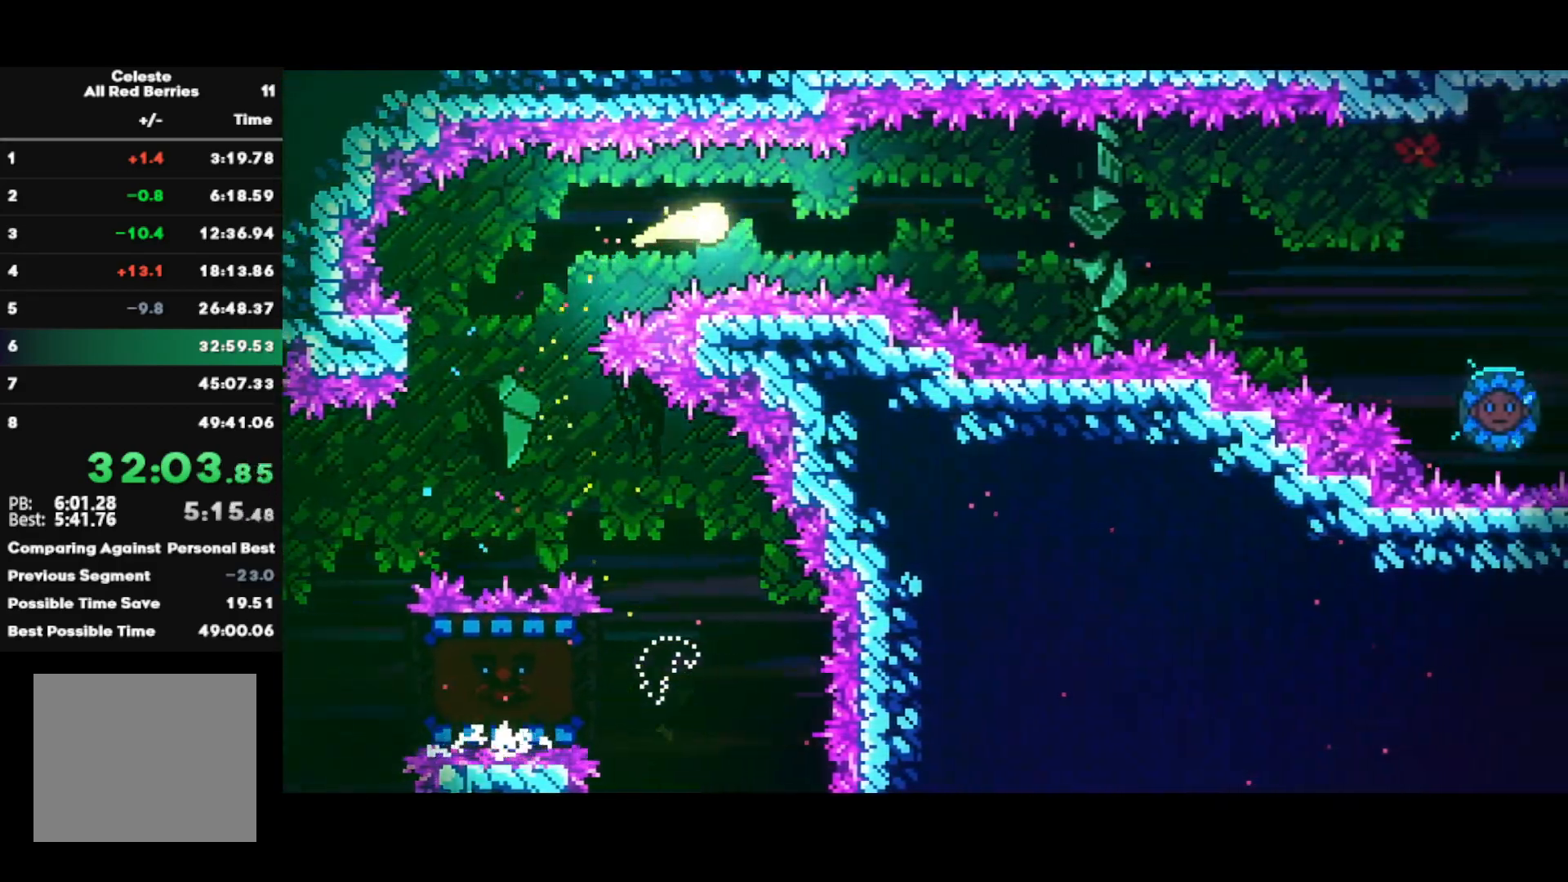
{"buttons": [], "left_stick": "right", "right_stick": "center", "events": []}
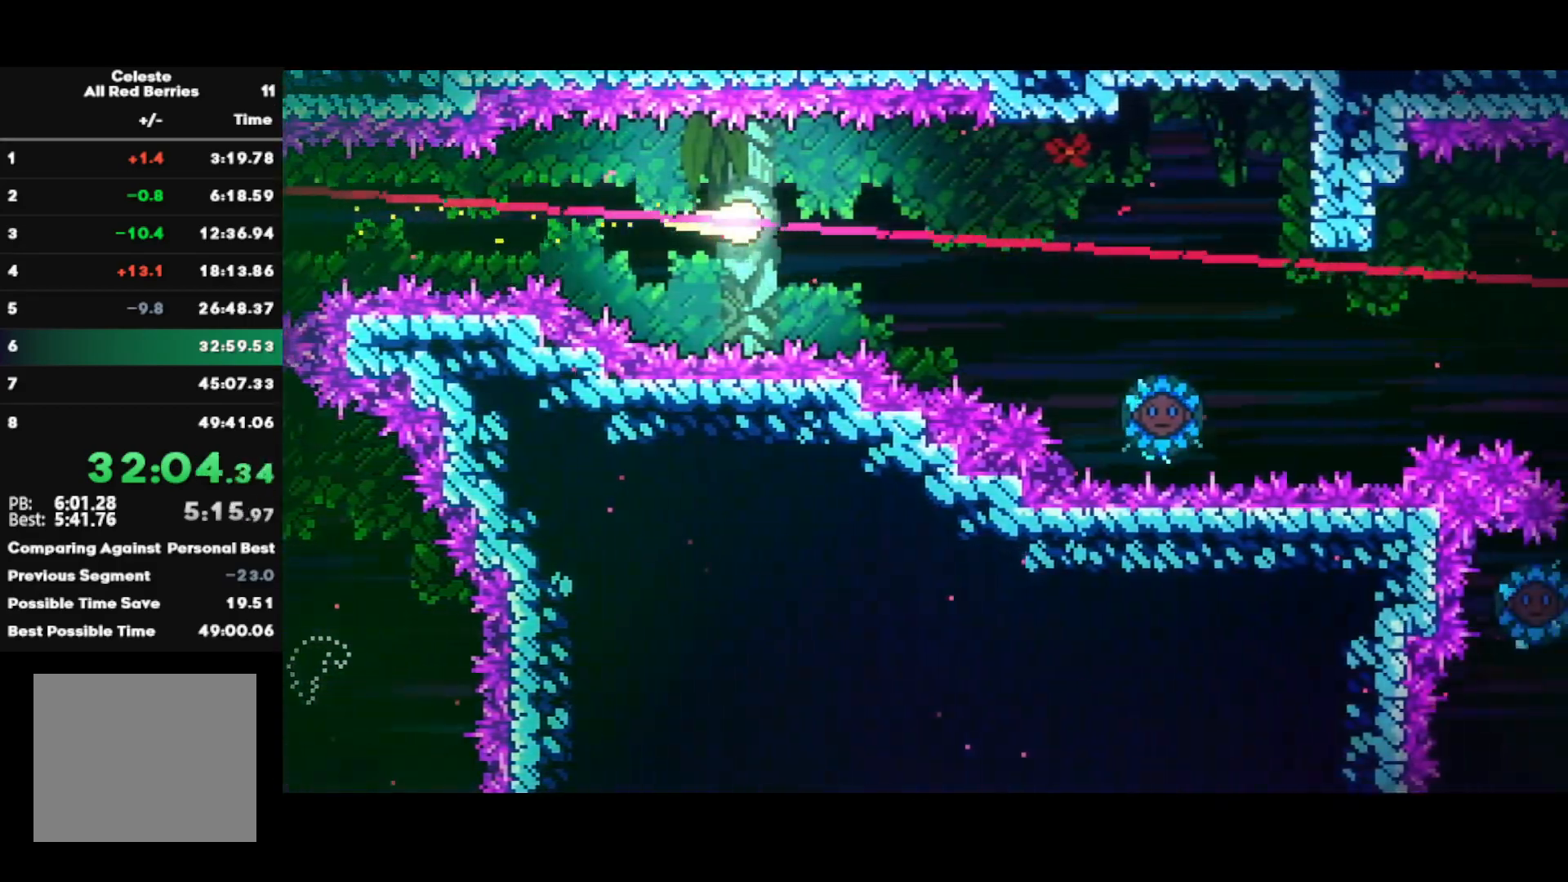
{"buttons": [], "left_stick": "down-right", "right_stick": "center", "events": [[500, "left_stick", "down-right"]]}
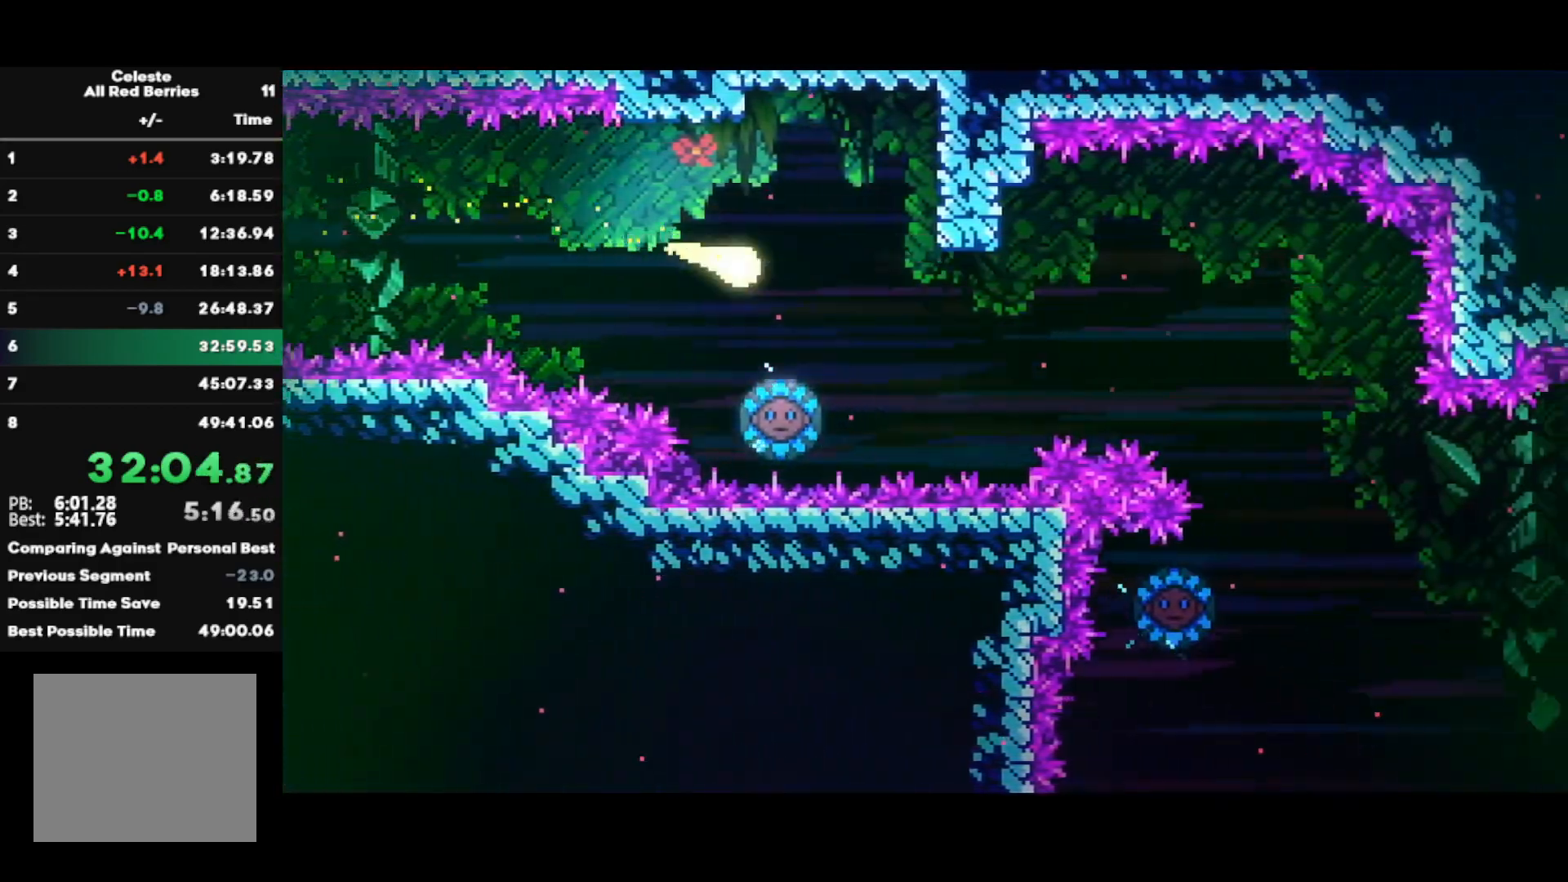
{"buttons": ["CIRCLE"], "left_stick": "right", "right_stick": "center", "events": [[250, "left_stick", "right"], [350, "CIRCLE", "down"]]}
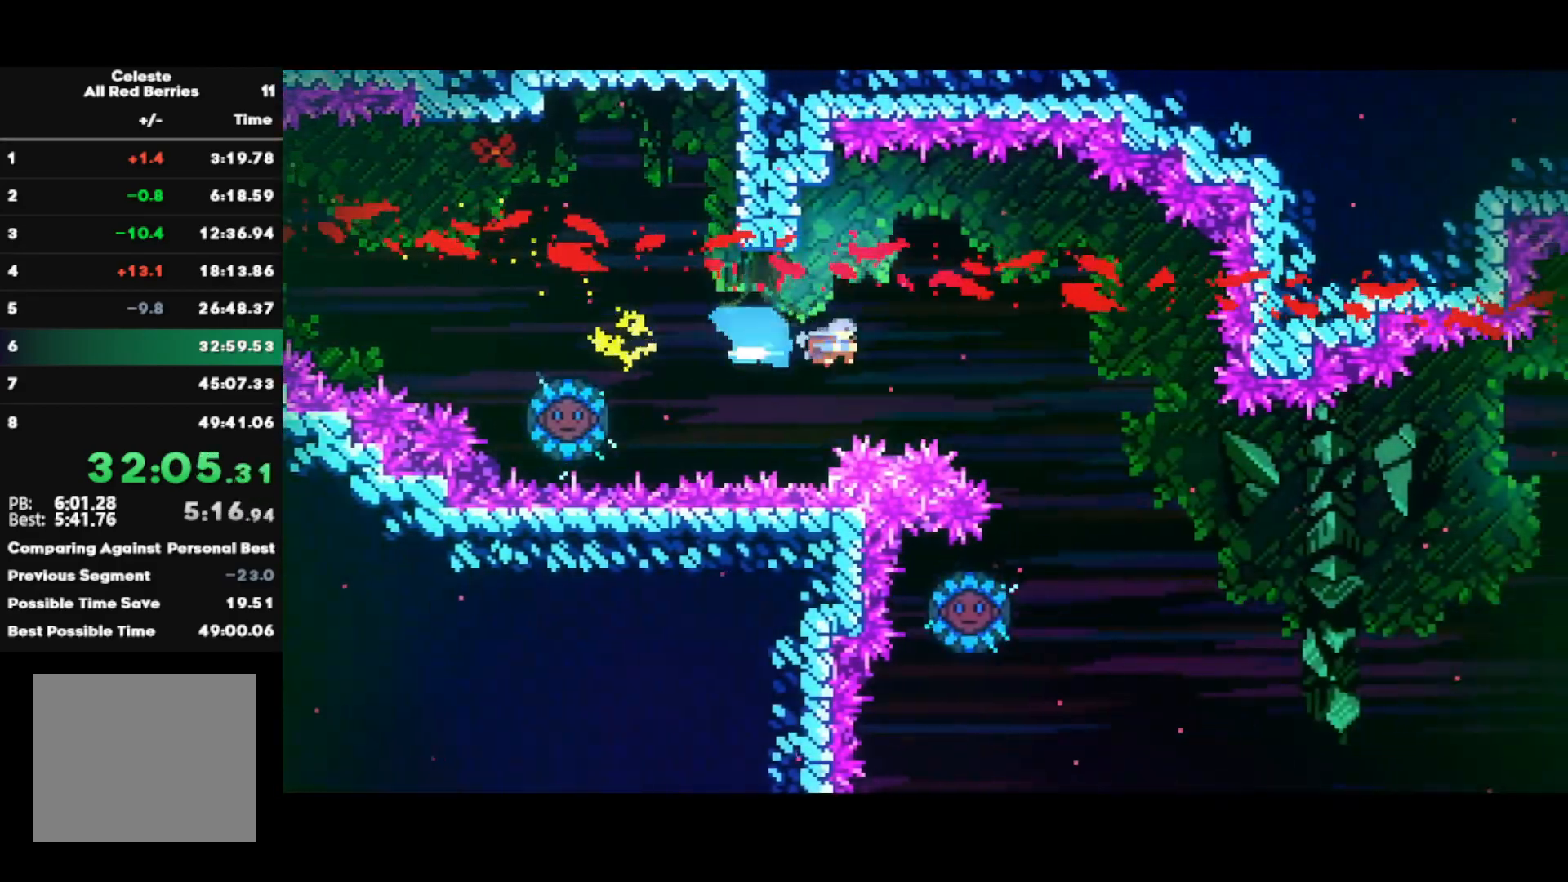
{"buttons": [], "left_stick": "left", "right_stick": "center", "events": [[217, "CIRCLE", "up"], [267, "left_stick", "center"], [467, "left_stick", "left"]]}
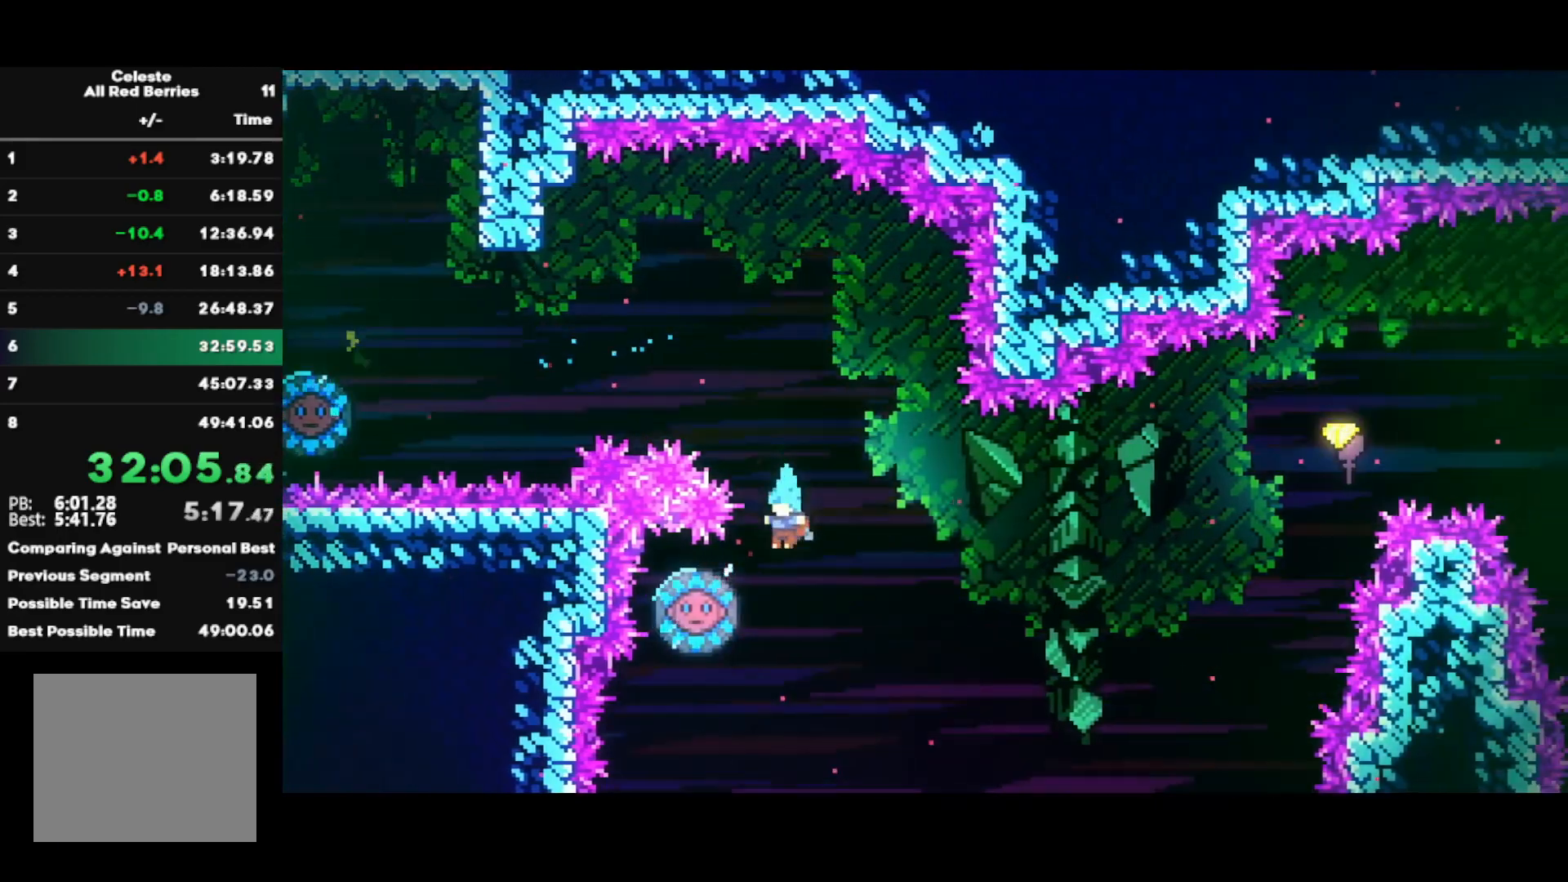
{"buttons": [], "left_stick": "right", "right_stick": "center", "events": [[150, "left_stick", "right"]]}
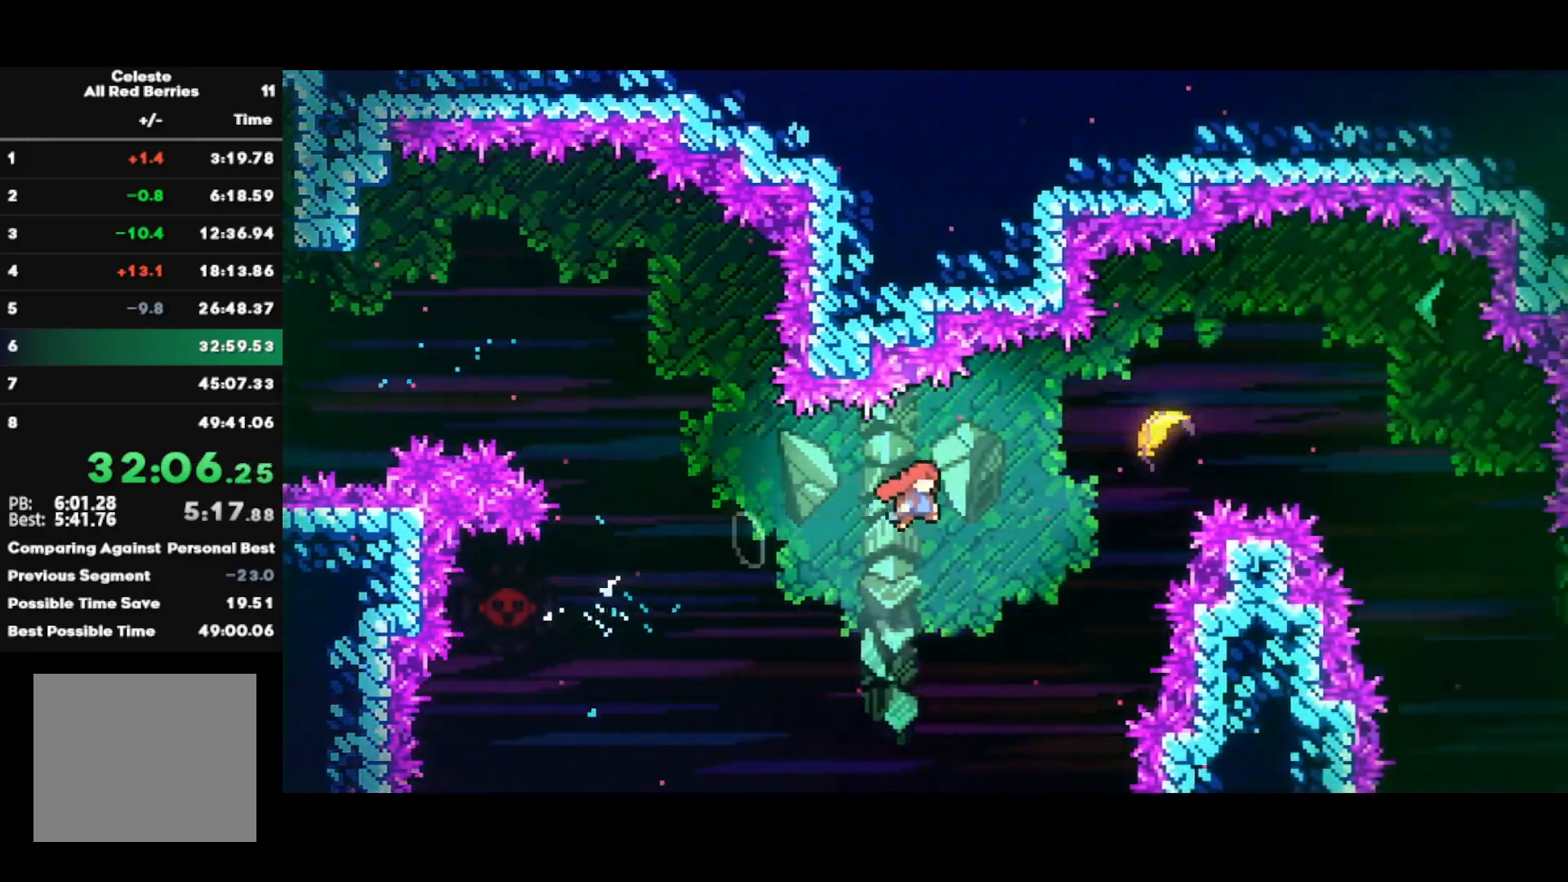
{"buttons": [], "left_stick": "down-right", "right_stick": "center", "events": [[117, "left_stick", "up-right"], [150, "CIRCLE", "down"], [267, "CIRCLE", "up"], [350, "left_stick", "down-right"]]}
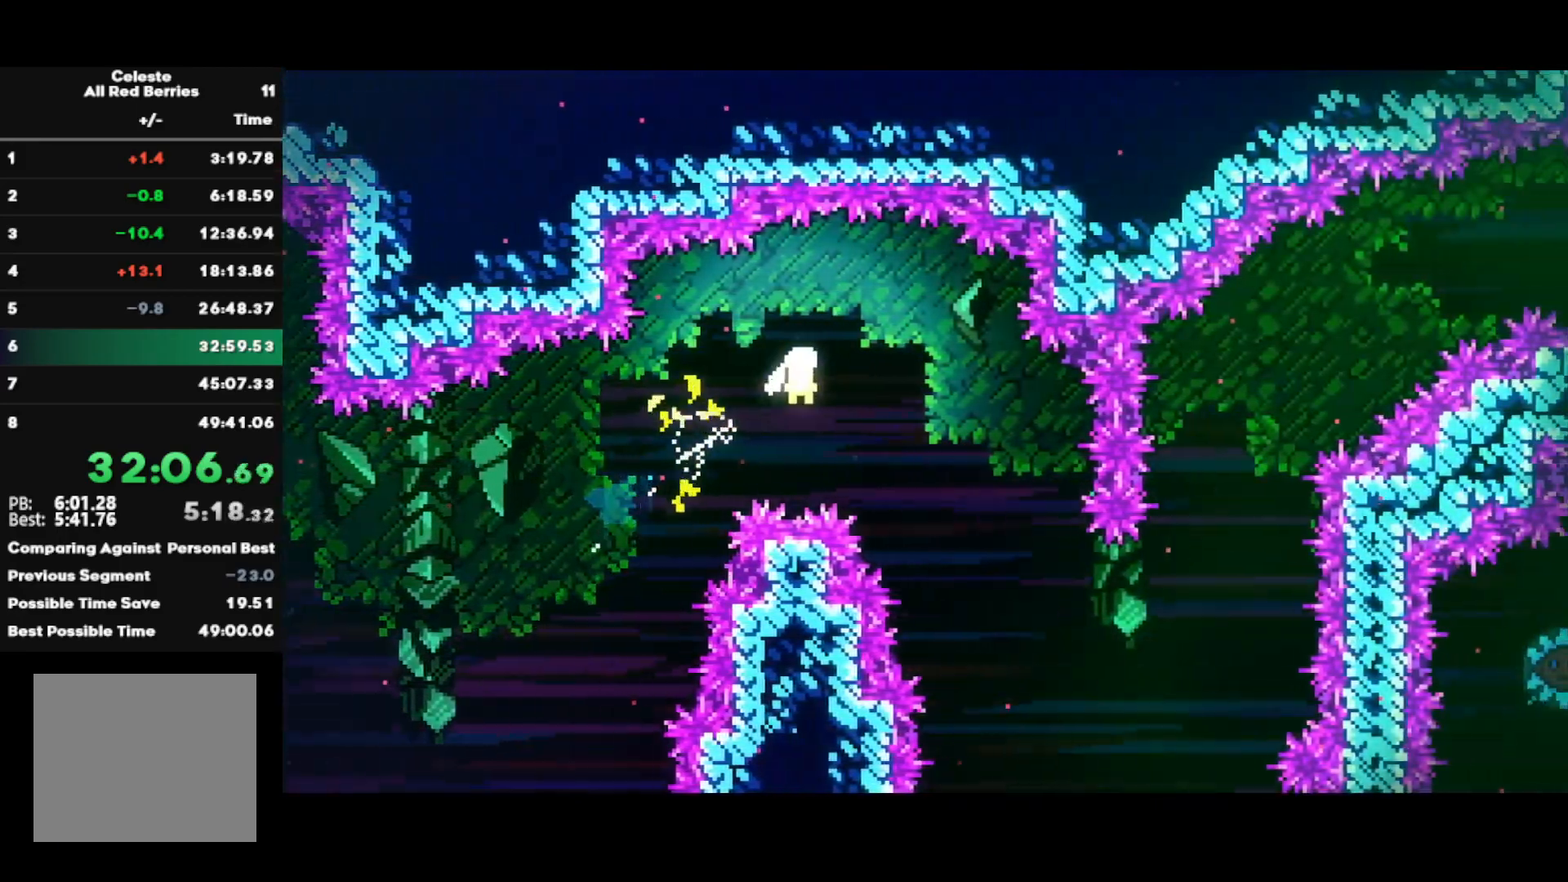
{"buttons": [], "left_stick": "down-right", "right_stick": "center", "events": []}
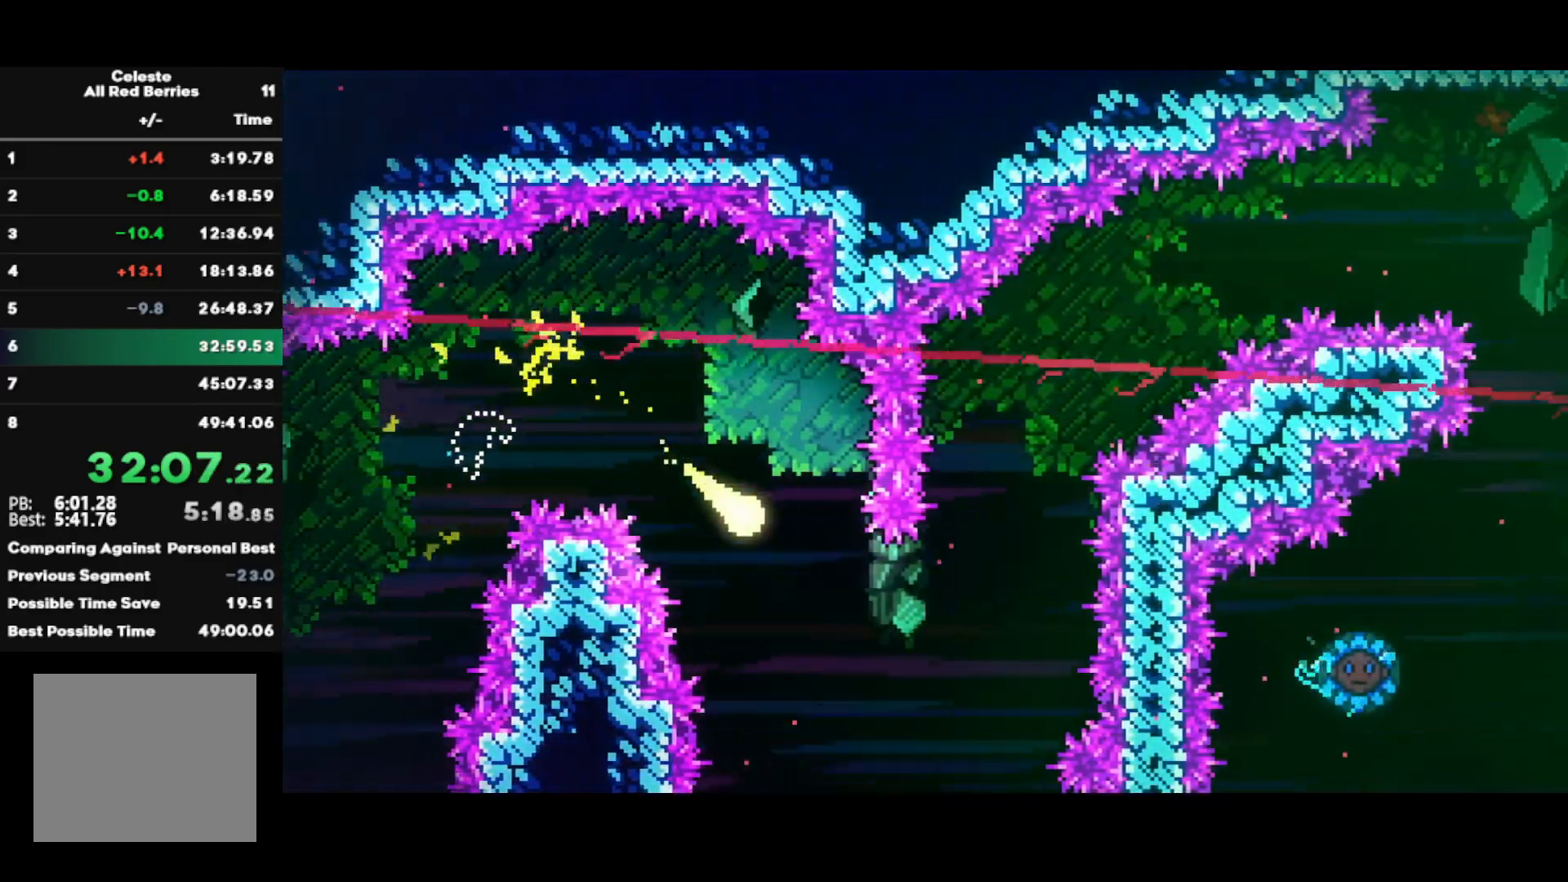
{"buttons": [], "left_stick": "up-right", "right_stick": "center", "events": [[217, "left_stick", "up-right"]]}
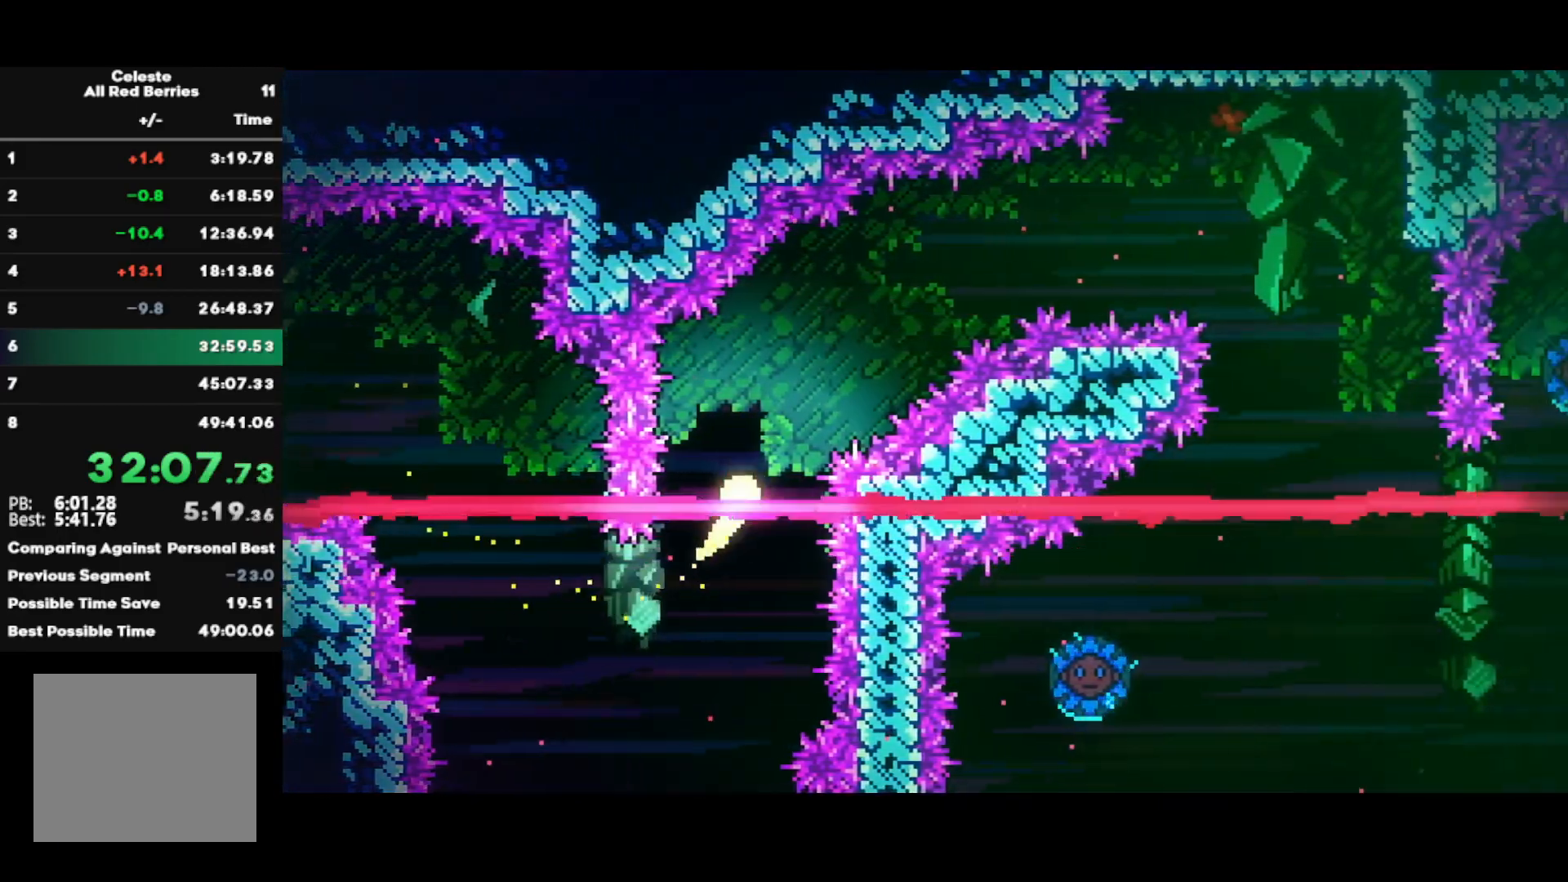
{"buttons": [], "left_stick": "right", "right_stick": "center", "events": [[283, "left_stick", "right"]]}
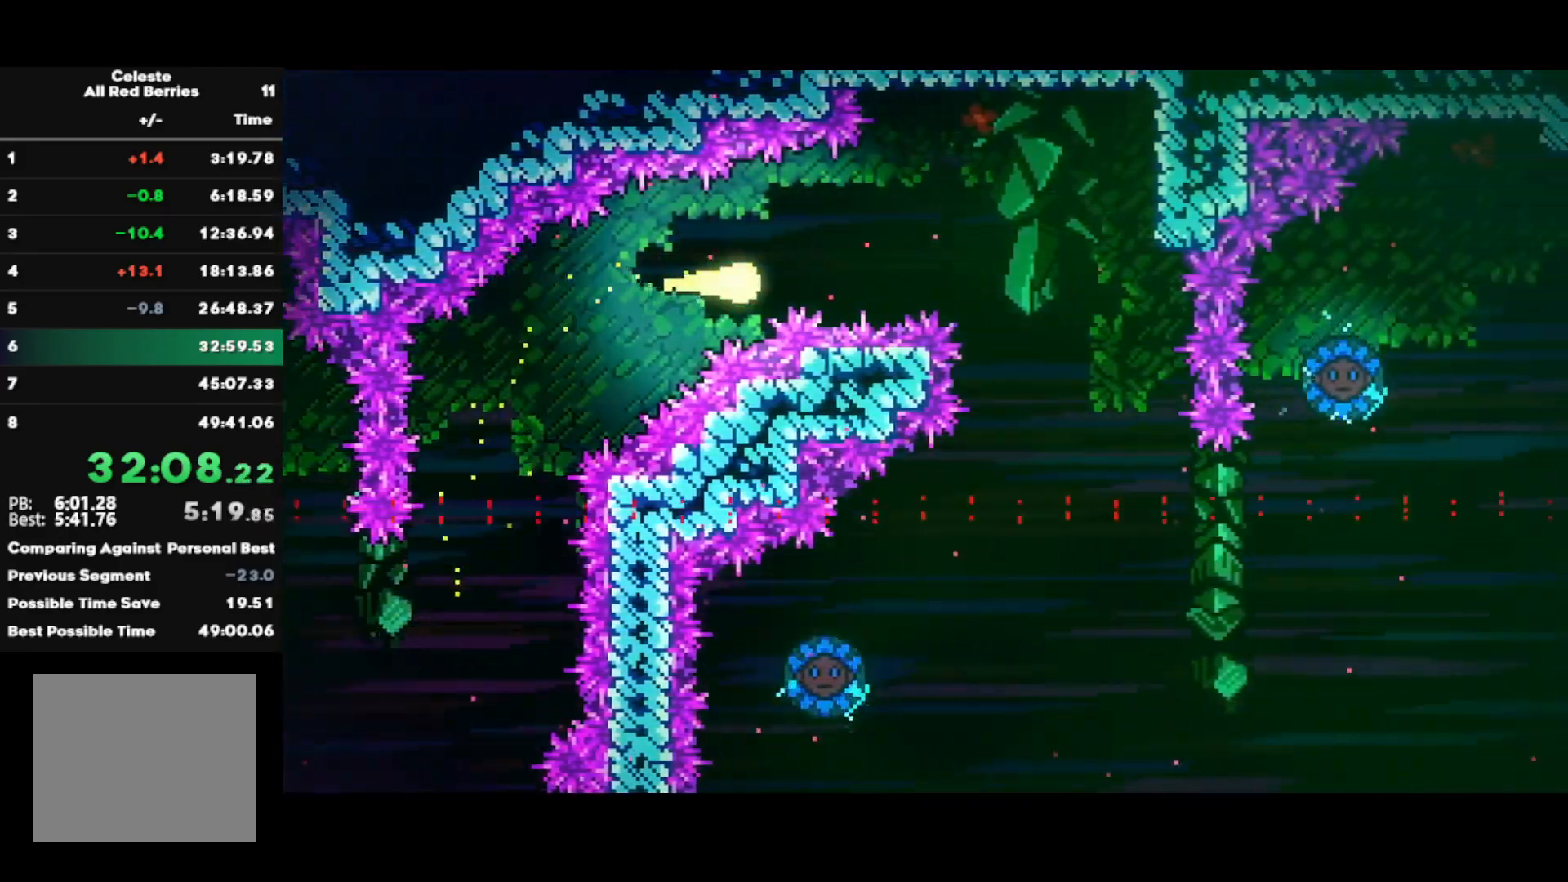
{"buttons": ["R2"], "left_stick": "down-right", "right_stick": "center", "events": [[283, "left_stick", "down-right"], [450, "R2", "down"]]}
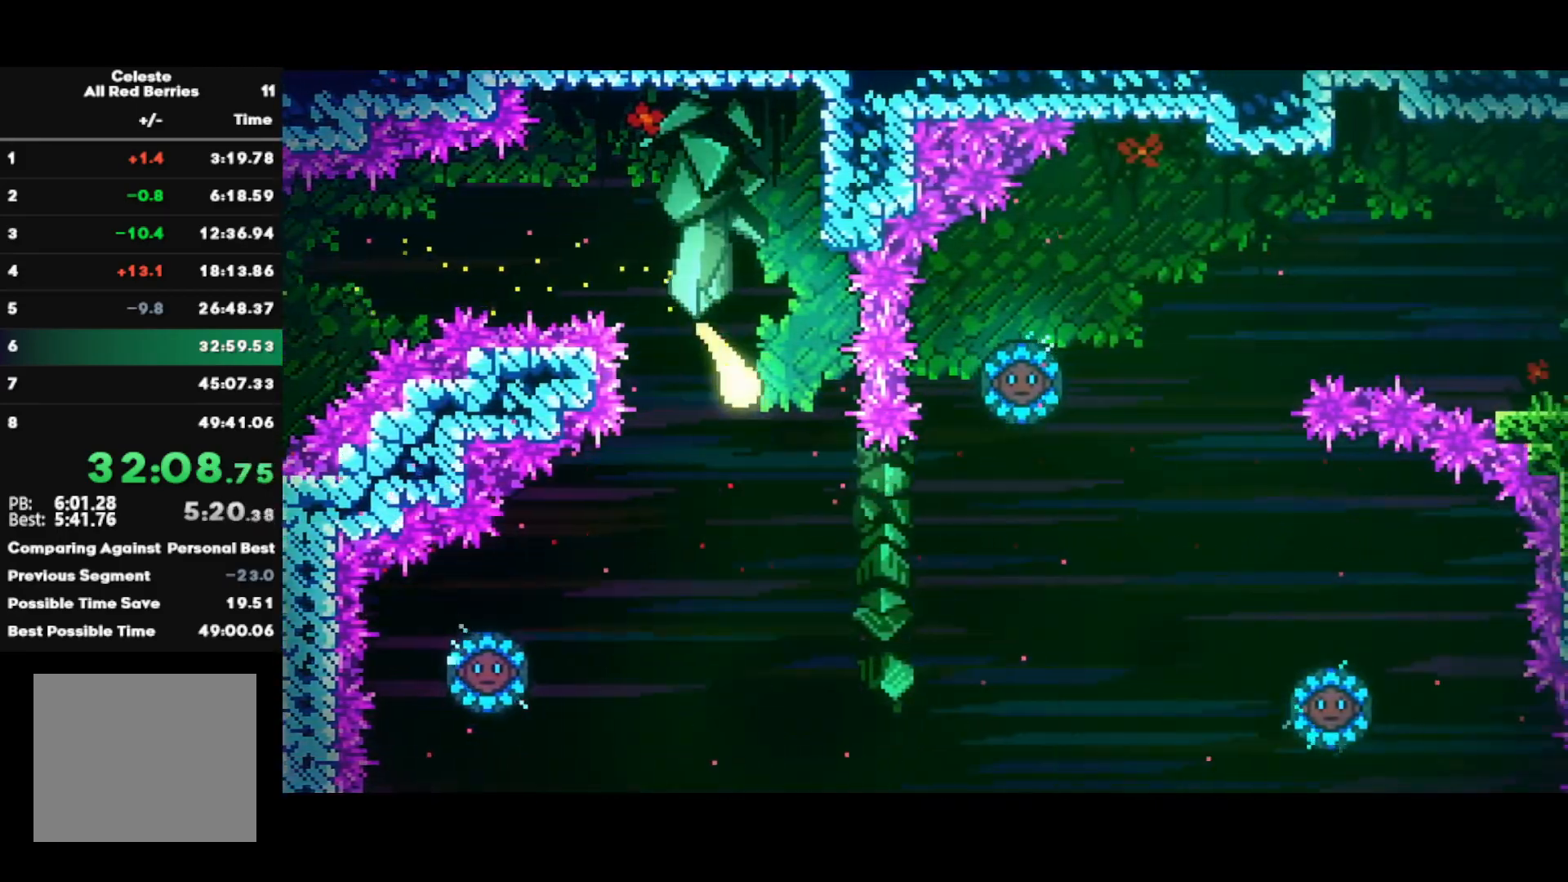
{"buttons": [], "left_stick": "left", "right_stick": "center", "events": [[50, "left_stick", "center"], [367, "R2", "up"], [417, "left_stick", "left"]]}
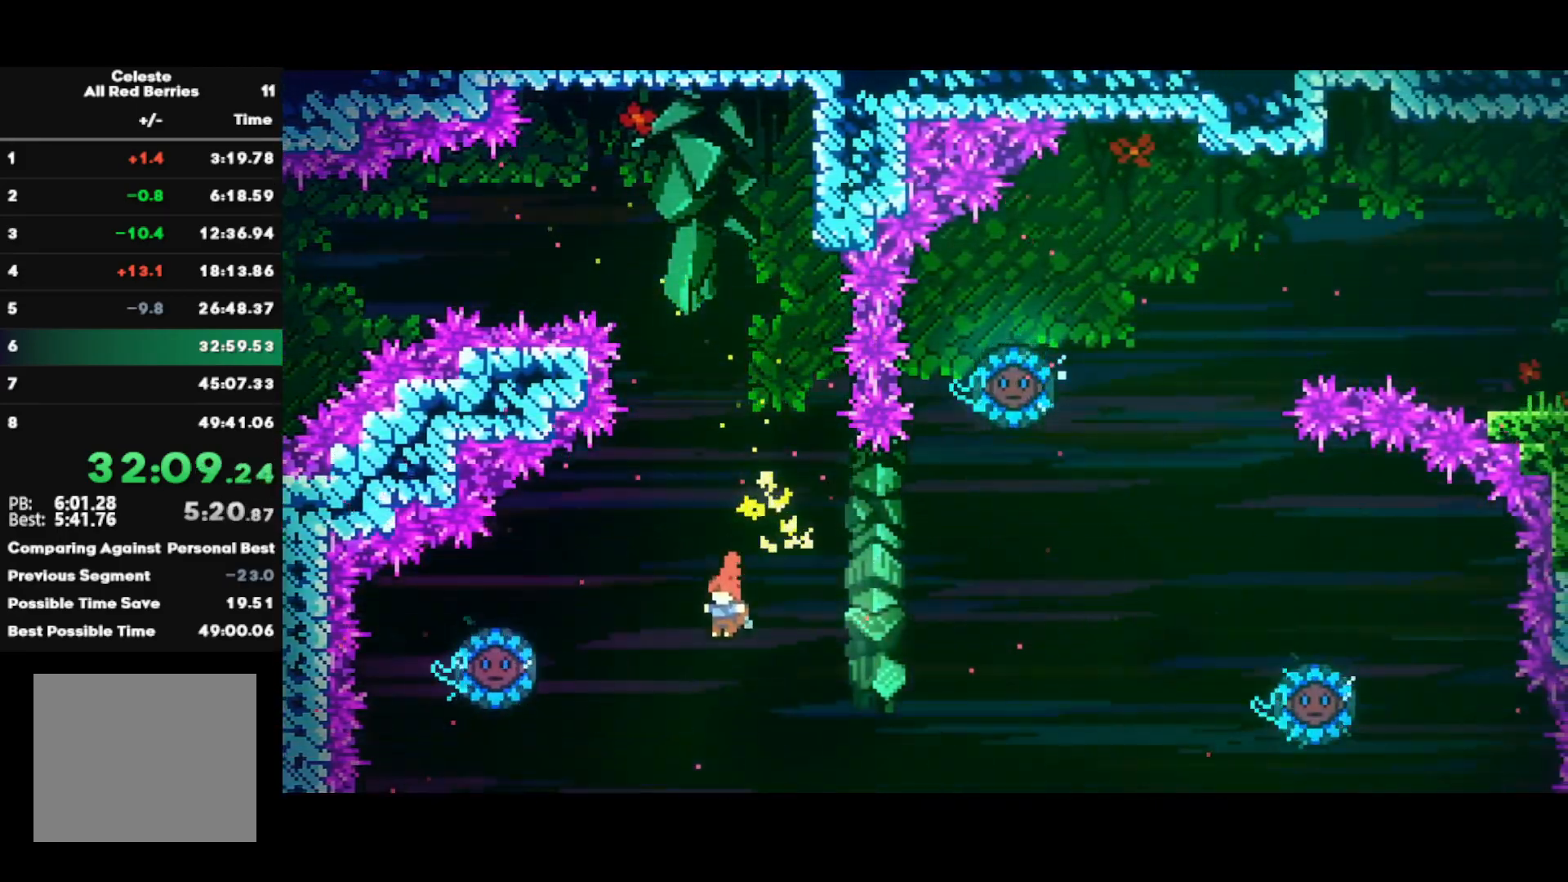
{"buttons": [], "left_stick": "right", "right_stick": "center", "events": [[100, "SQUARE", "down"], [267, "left_stick", "right"], [317, "SQUARE", "up"]]}
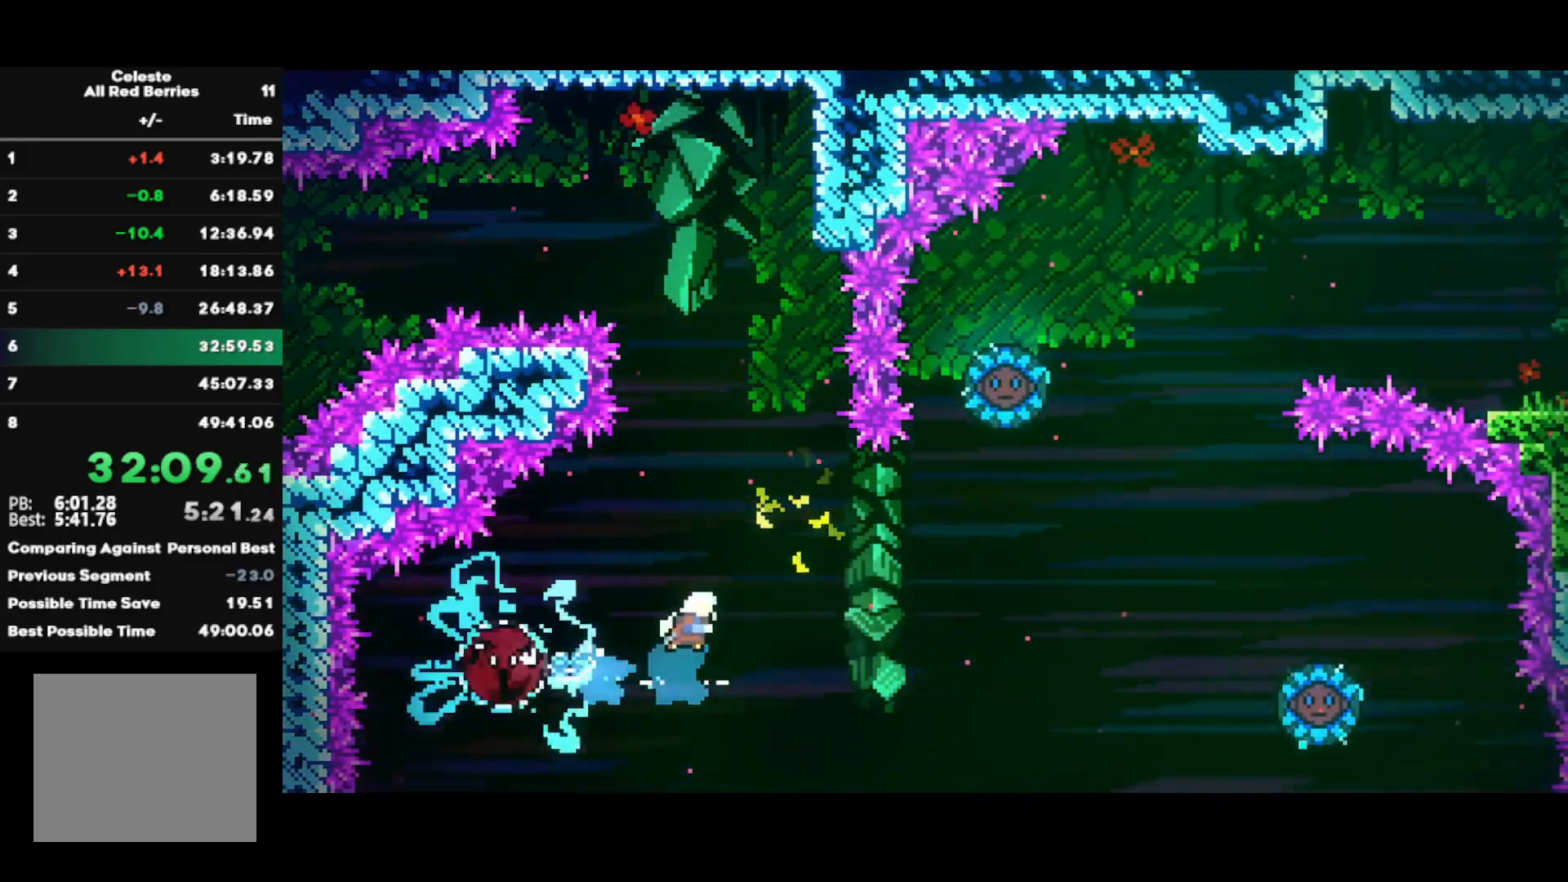
{"buttons": ["R2"], "left_stick": "up", "right_stick": "center", "events": [[317, "left_stick", "up"], [383, "SQUARE", "down"], [500, "R2", "down"], [500, "SQUARE", "up"]]}
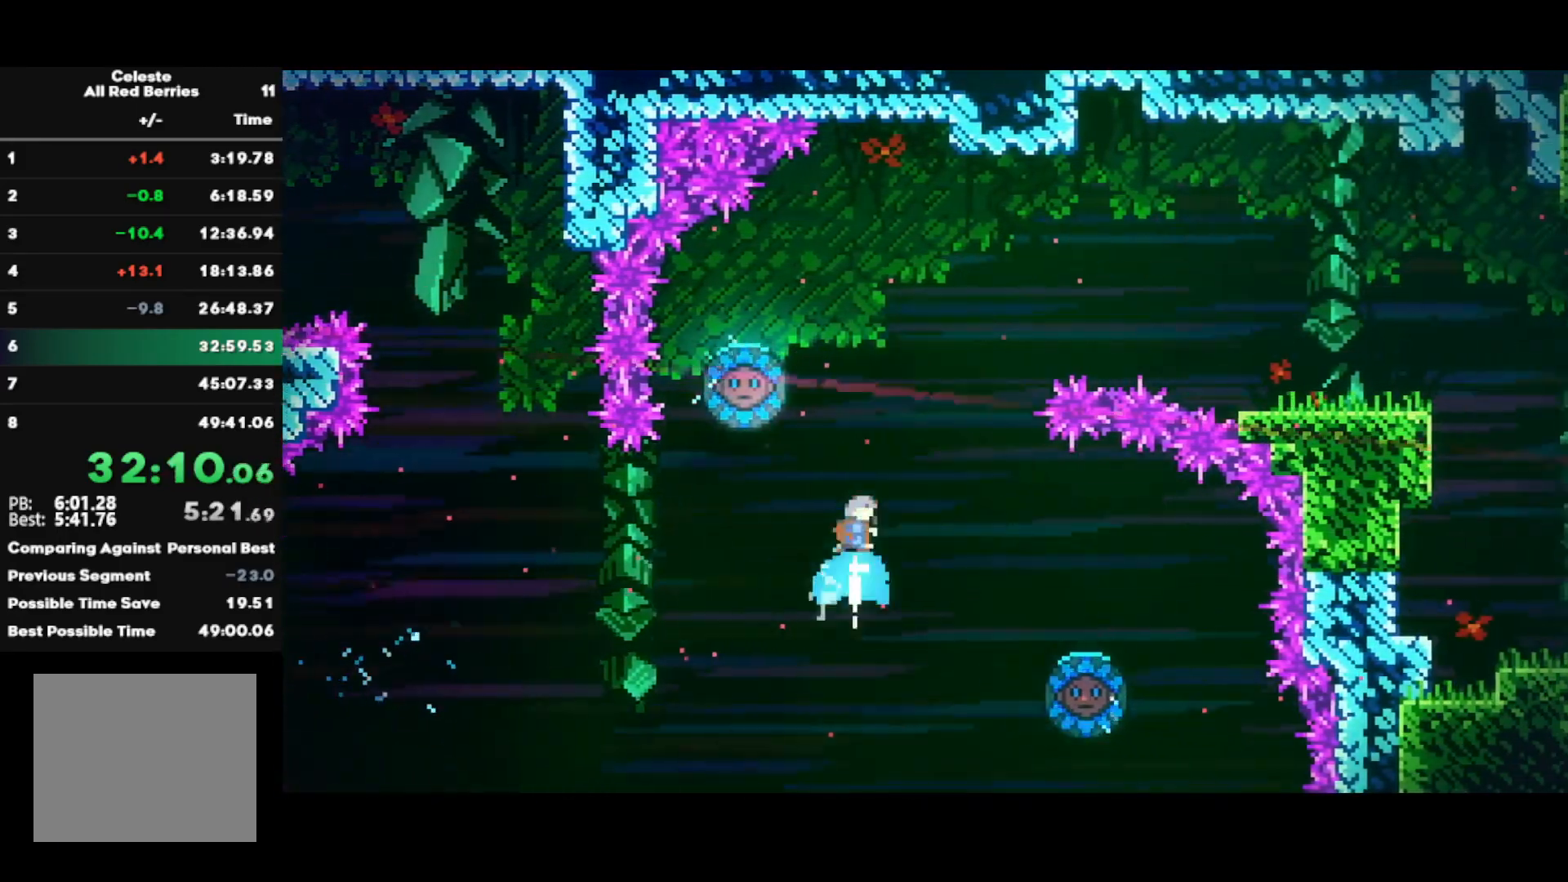
{"buttons": [], "left_stick": "right", "right_stick": "center", "events": [[67, "left_stick", "left"], [283, "R2", "up"], [317, "left_stick", "right"]]}
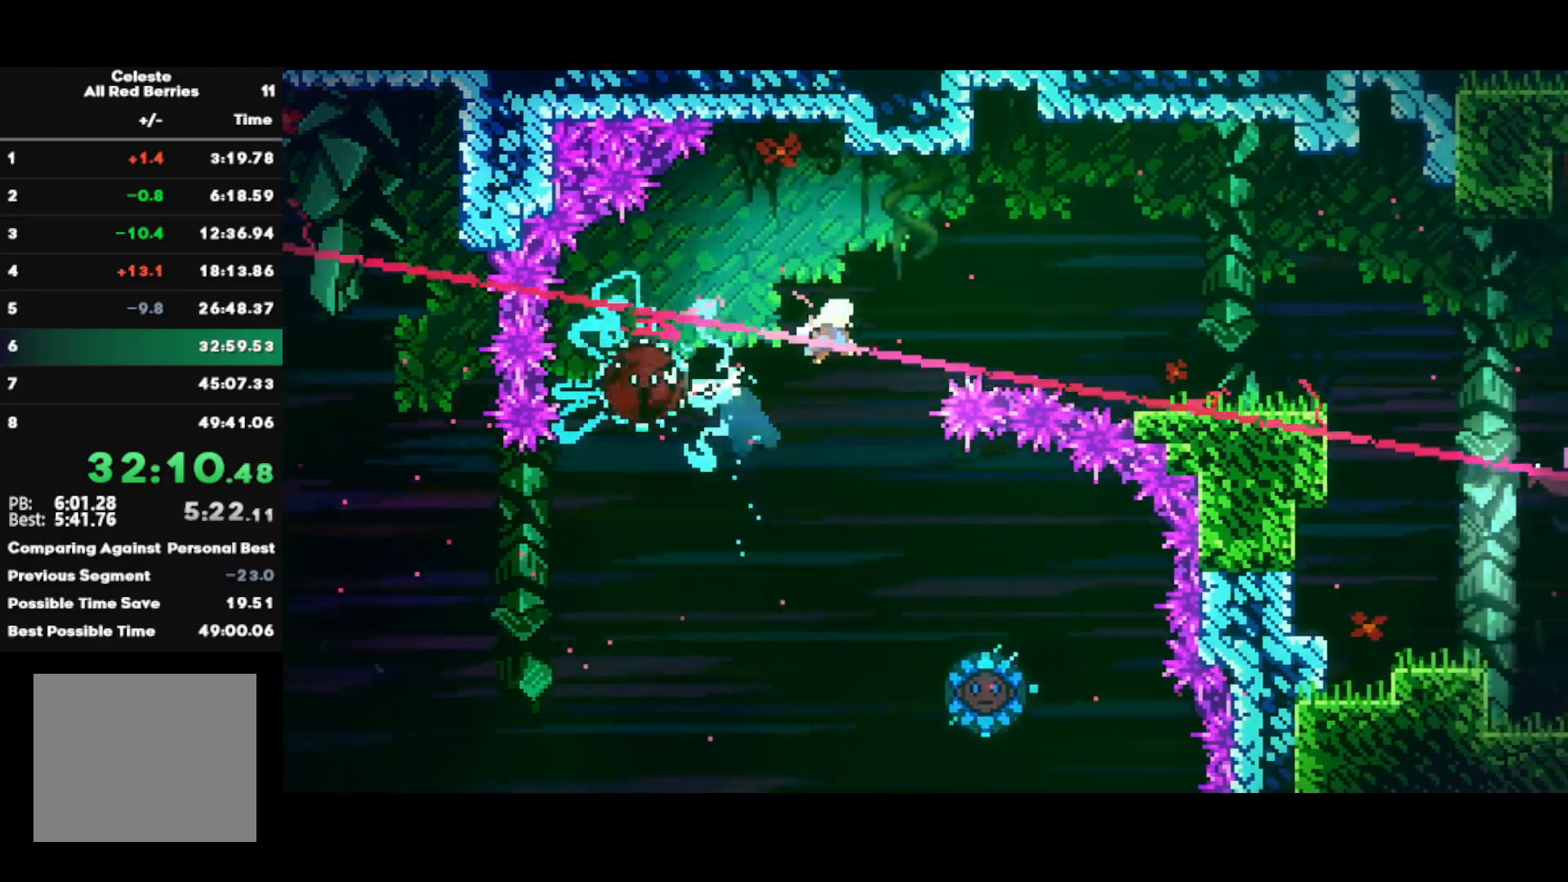
{"buttons": ["CIRCLE"], "left_stick": "right", "right_stick": "center", "events": [[383, "CIRCLE", "down"]]}
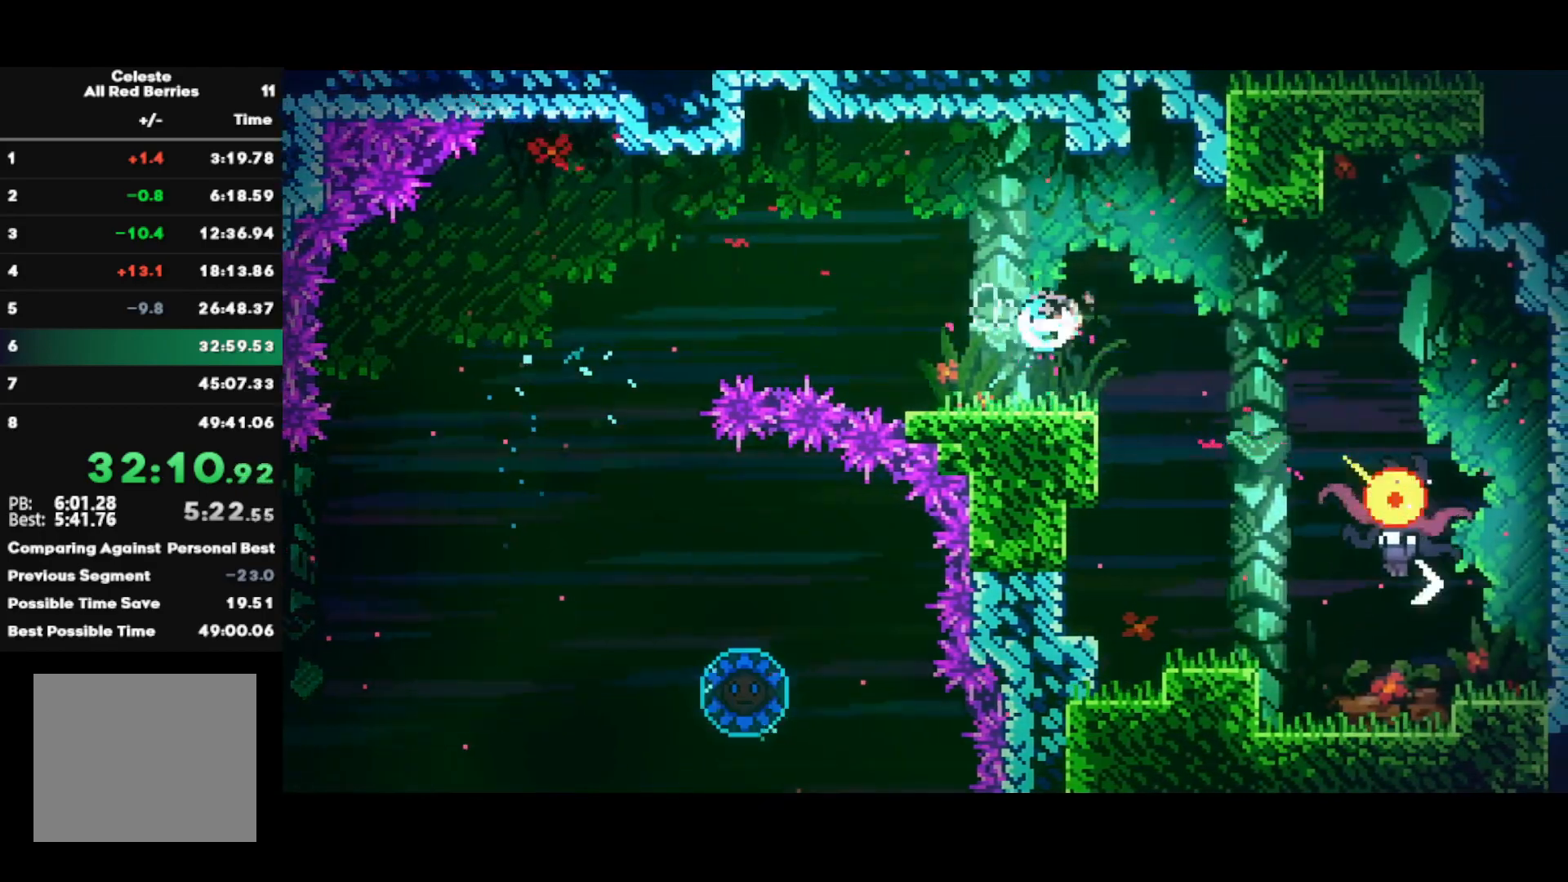
{"buttons": ["R2"], "left_stick": "right", "right_stick": "center", "events": [[50, "CIRCLE", "up"], [83, "R2", "down"]]}
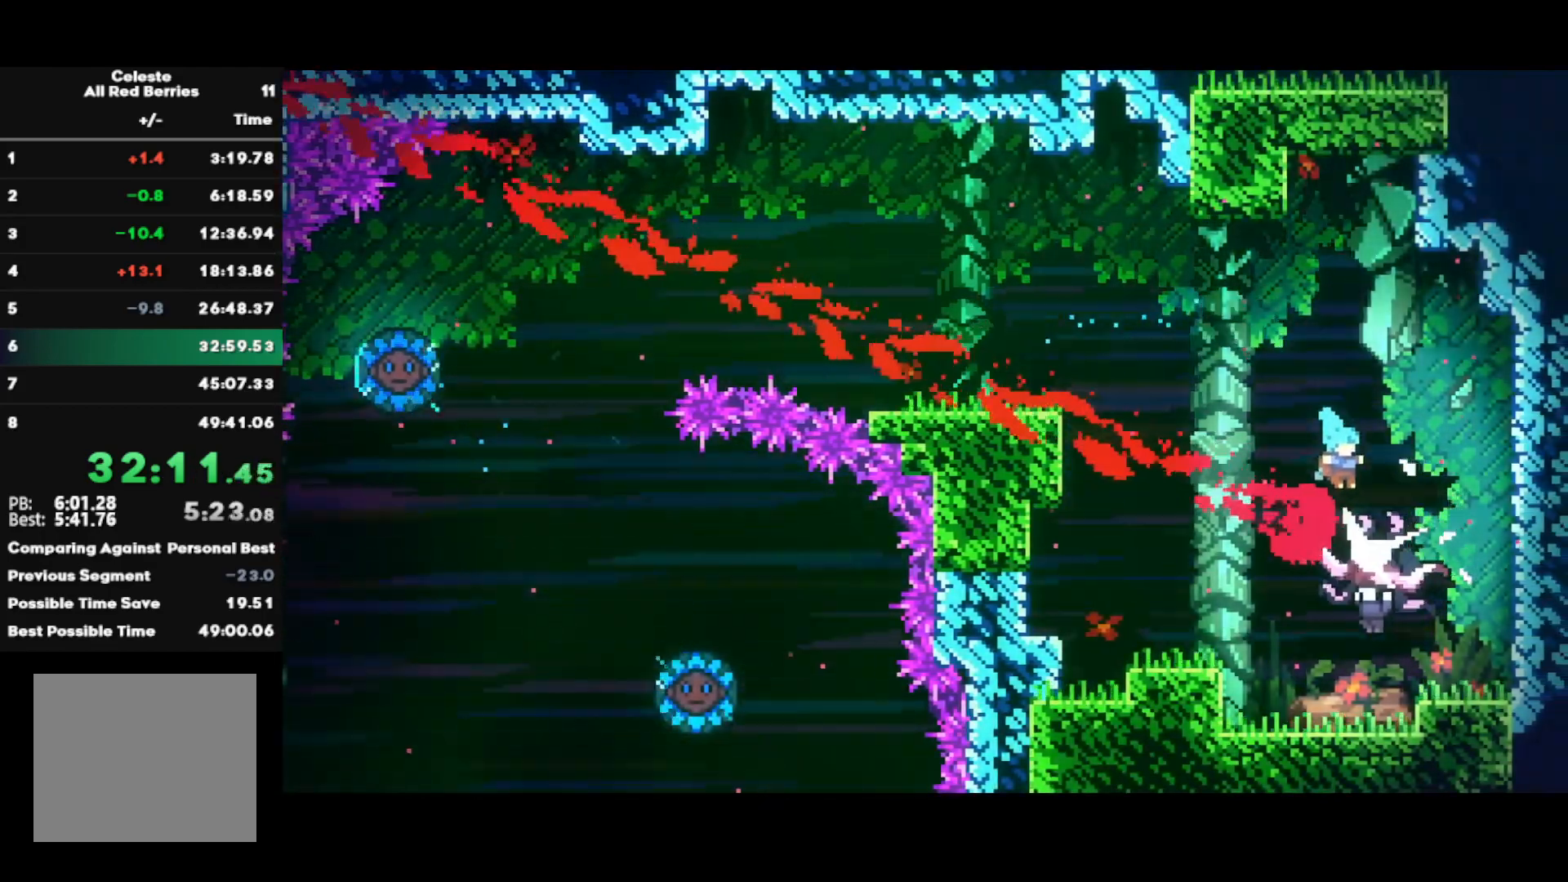
{"buttons": ["R2"], "left_stick": "down-right", "right_stick": "down", "events": [[33, "left_stick", "center"], [133, "left_stick", "down-right"], [233, "right_stick", "down-left"], [317, "right_stick", "down-right"], [383, "right_stick", "up-right"], [483, "right_stick", "down"]]}